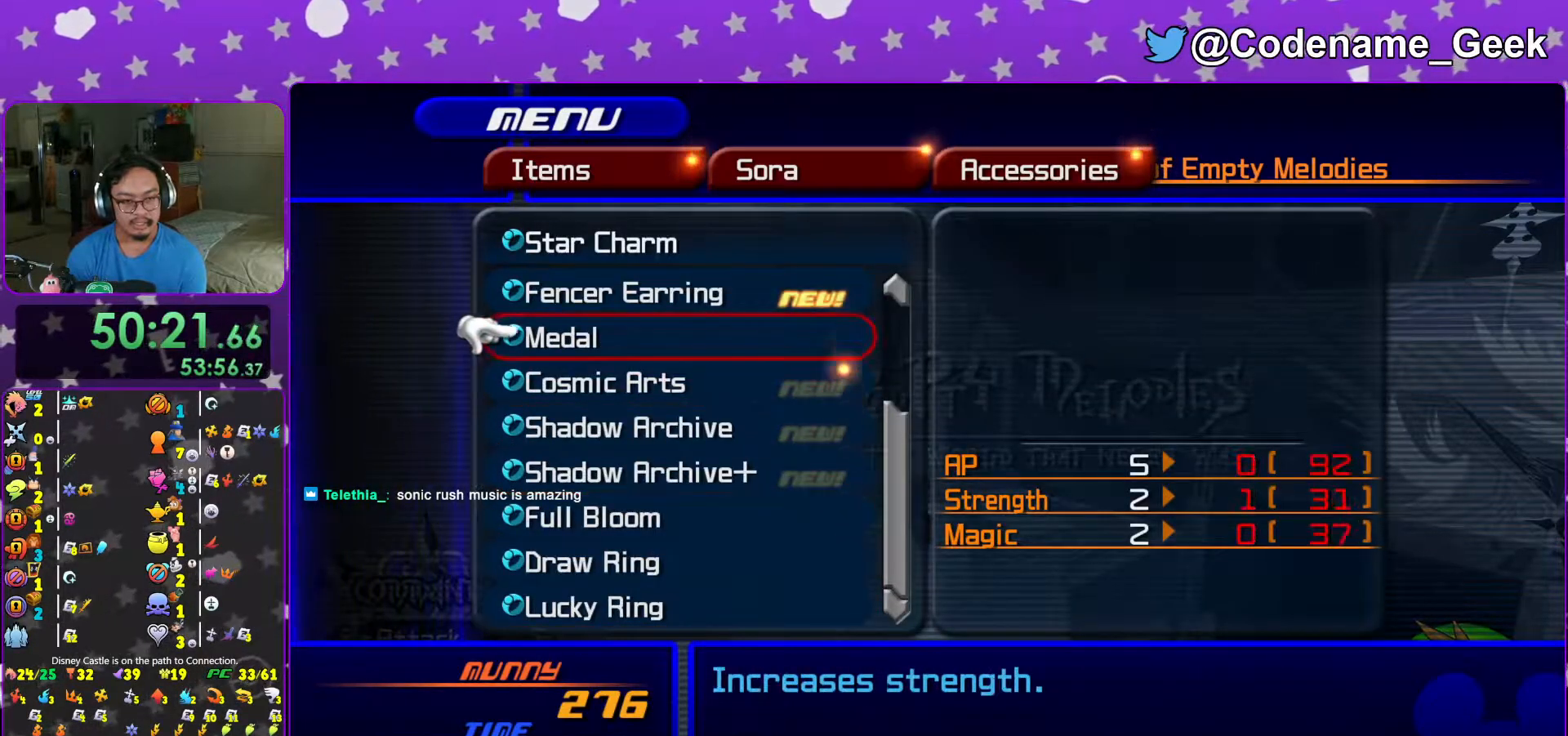
Gameplay with a controller (Nintendo layout); each line is a JSON object with the inputs held at the frame after it. "events" lists button and stick changes between this image and that frame as [ms after this image, input, new state], when the widget could be followed in between. Not read: L3 R3.
{"buttons": ["DPAD_DOWN"], "left_stick": "center", "right_stick": "center", "events": [[133, "DPAD_DOWN", "down"], [217, "DPAD_DOWN", "up"], [317, "DPAD_DOWN", "down"], [367, "DPAD_DOWN", "up"], [467, "DPAD_DOWN", "down"]]}
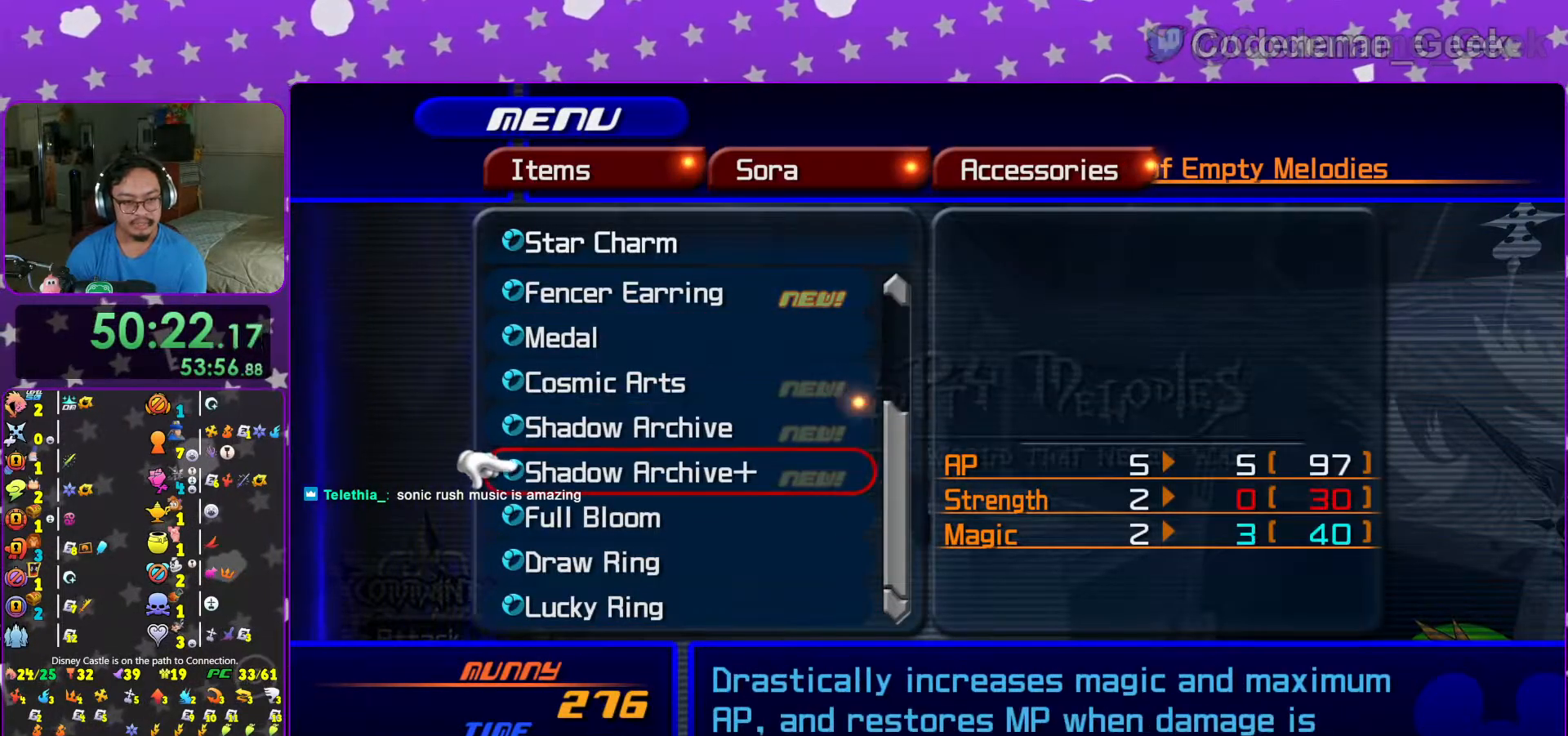
{"buttons": ["A"], "left_stick": "center", "right_stick": "center", "events": [[67, "DPAD_DOWN", "up"], [317, "DPAD_DOWN", "down"], [417, "A", "down"], [417, "DPAD_DOWN", "up"]]}
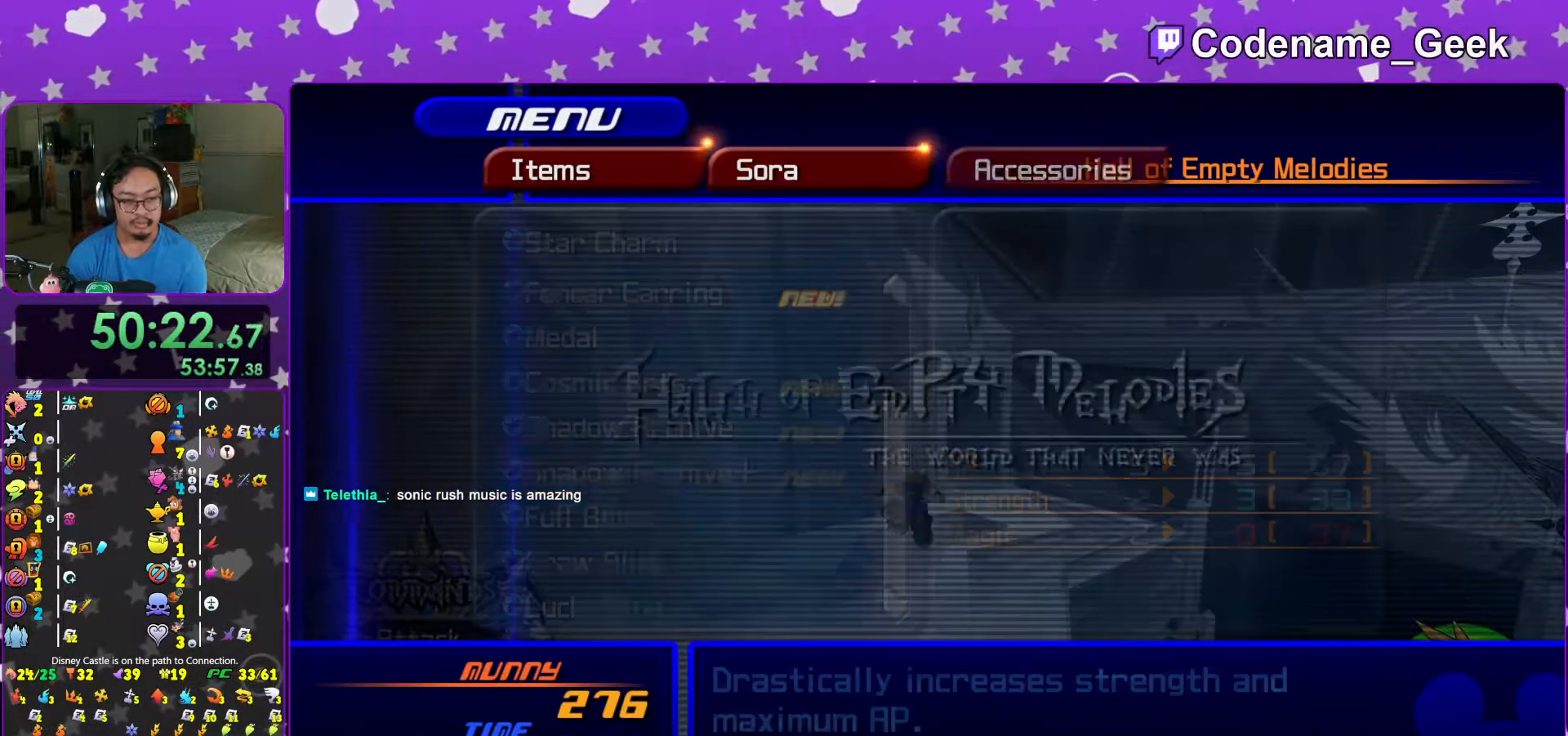
{"buttons": ["Y"], "left_stick": "center", "right_stick": "center", "events": [[17, "A", "up"], [367, "Y", "down"]]}
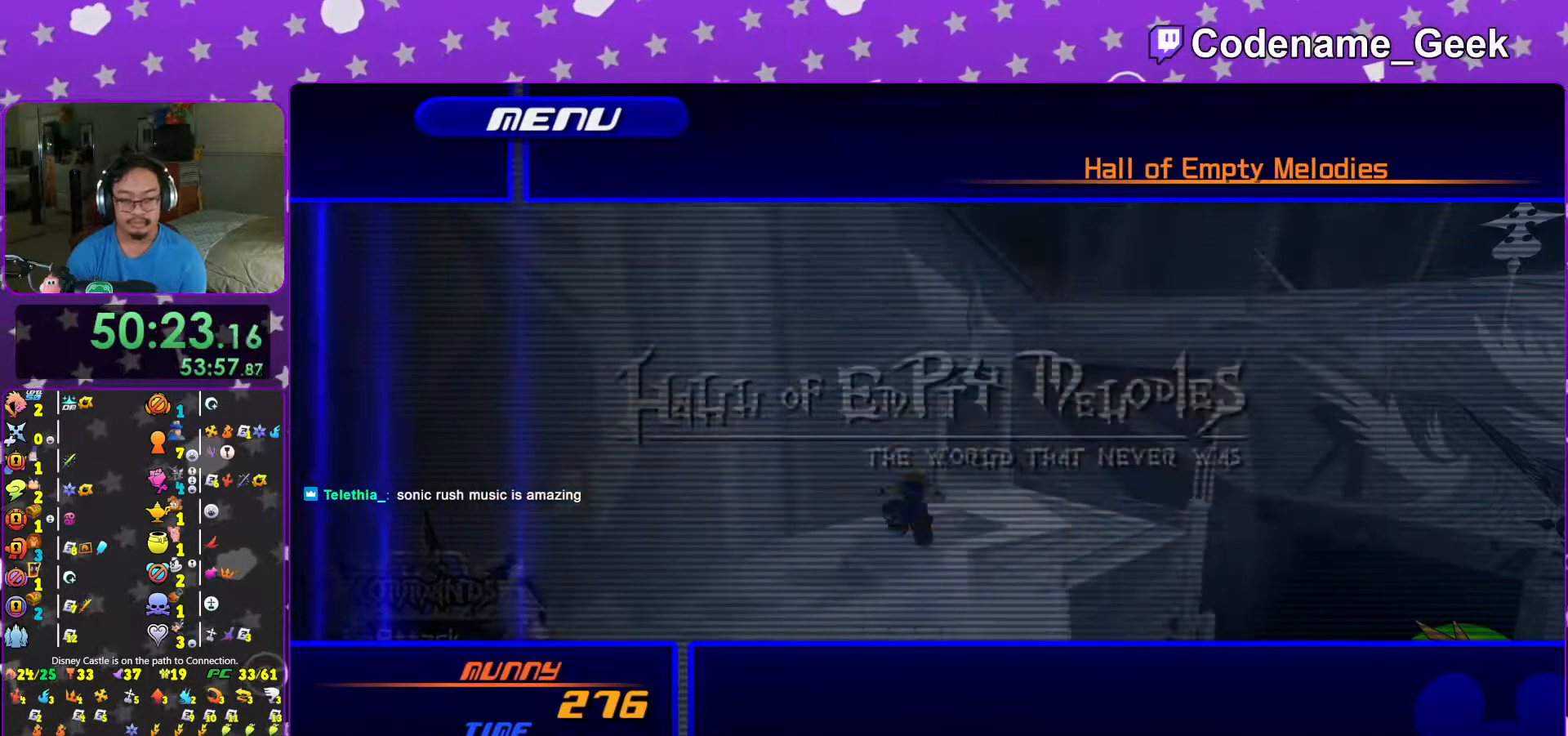
{"buttons": [], "left_stick": "center", "right_stick": "center", "events": [[17, "Y", "up"], [183, "DPAD_DOWN", "down"], [233, "DPAD_DOWN", "up"], [367, "DPAD_DOWN", "down"], [417, "DPAD_DOWN", "up"]]}
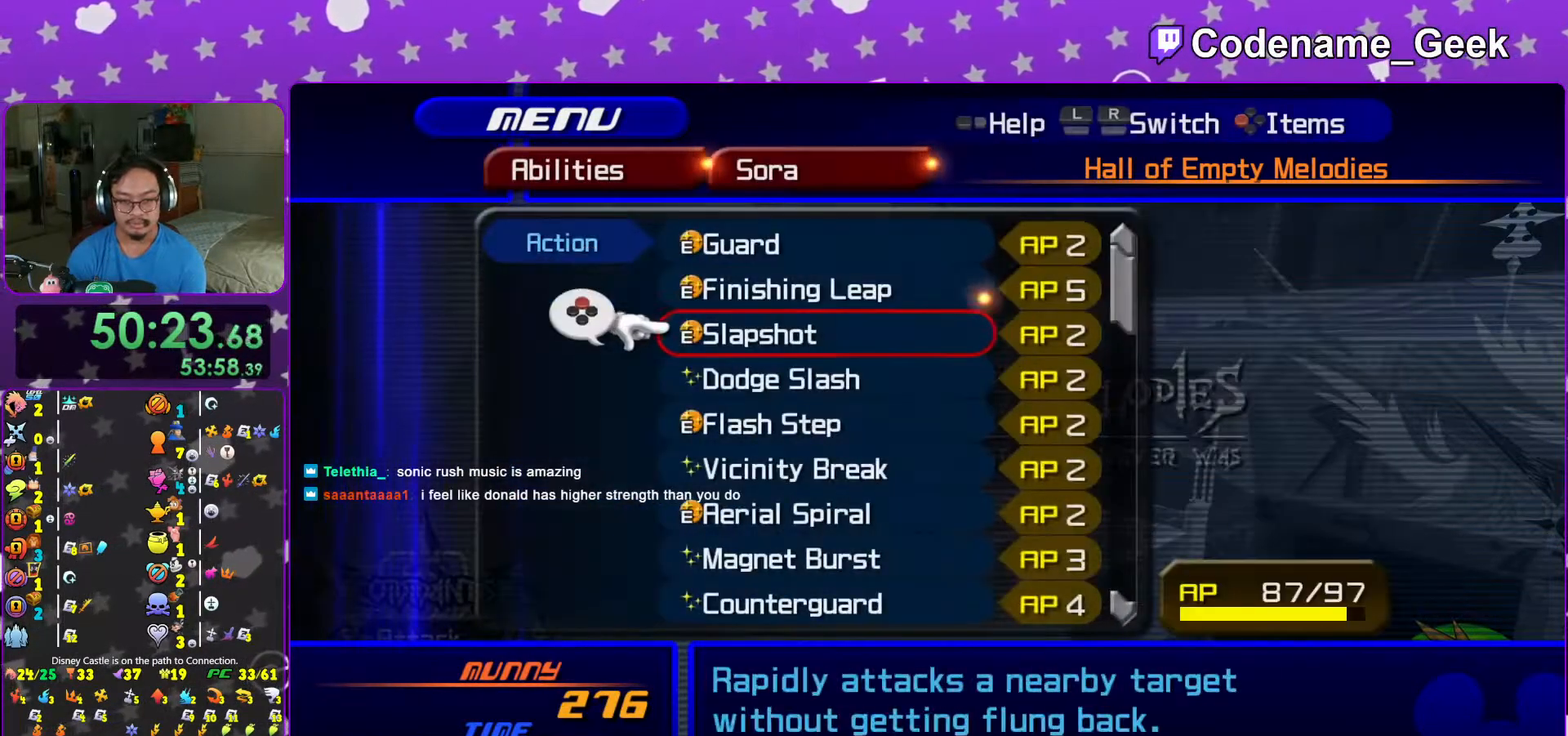
{"buttons": [], "left_stick": "center", "right_stick": "center", "events": [[17, "DPAD_DOWN", "down"], [67, "DPAD_DOWN", "up"], [117, "R1", "down"], [217, "R1", "up"], [267, "DPAD_DOWN", "down"], [317, "DPAD_DOWN", "up"], [417, "DPAD_DOWN", "down"], [467, "DPAD_DOWN", "up"]]}
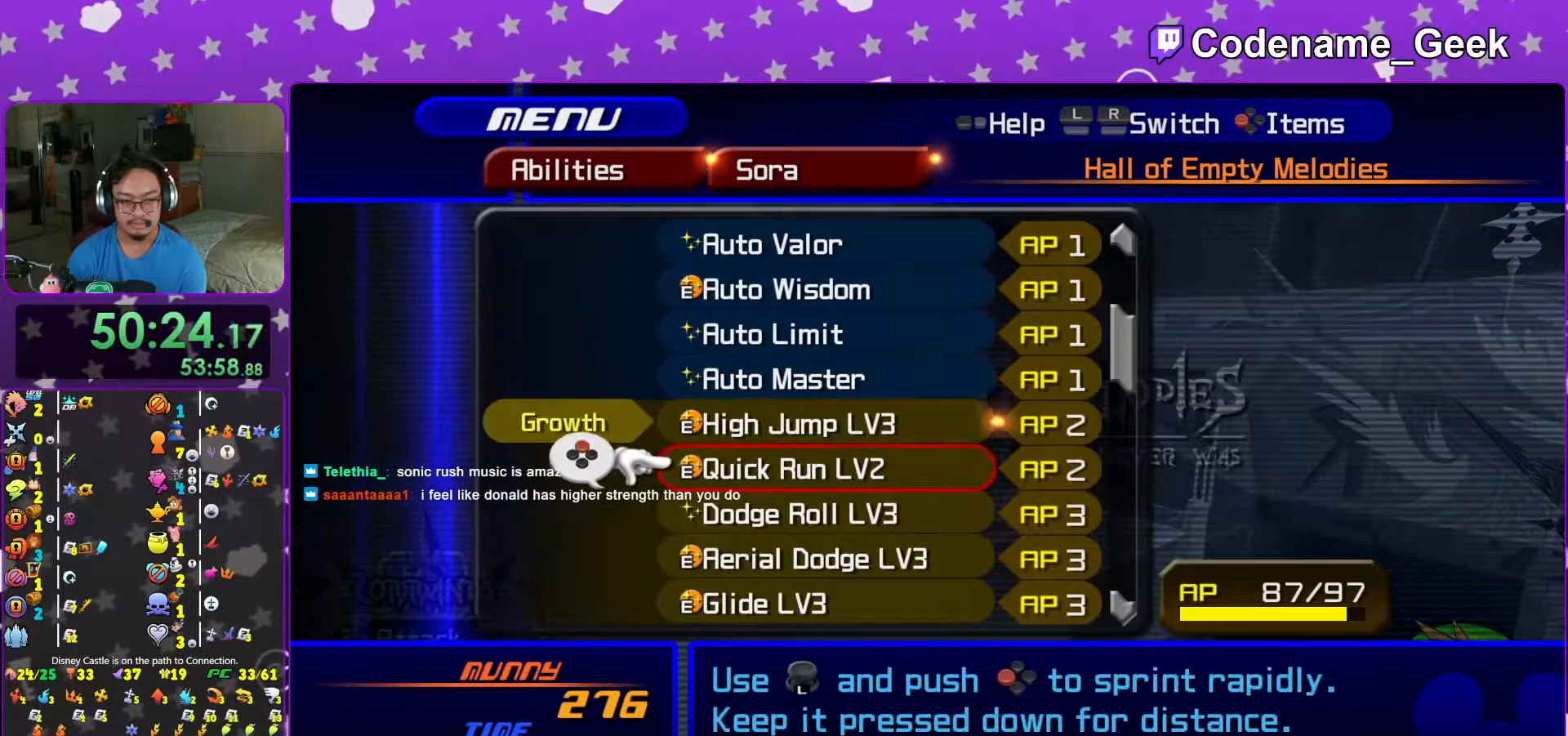
{"buttons": [], "left_stick": "center", "right_stick": "center", "events": [[133, "DPAD_DOWN", "down"], [217, "DPAD_DOWN", "up"], [333, "DPAD_UP", "down"], [417, "DPAD_UP", "up"]]}
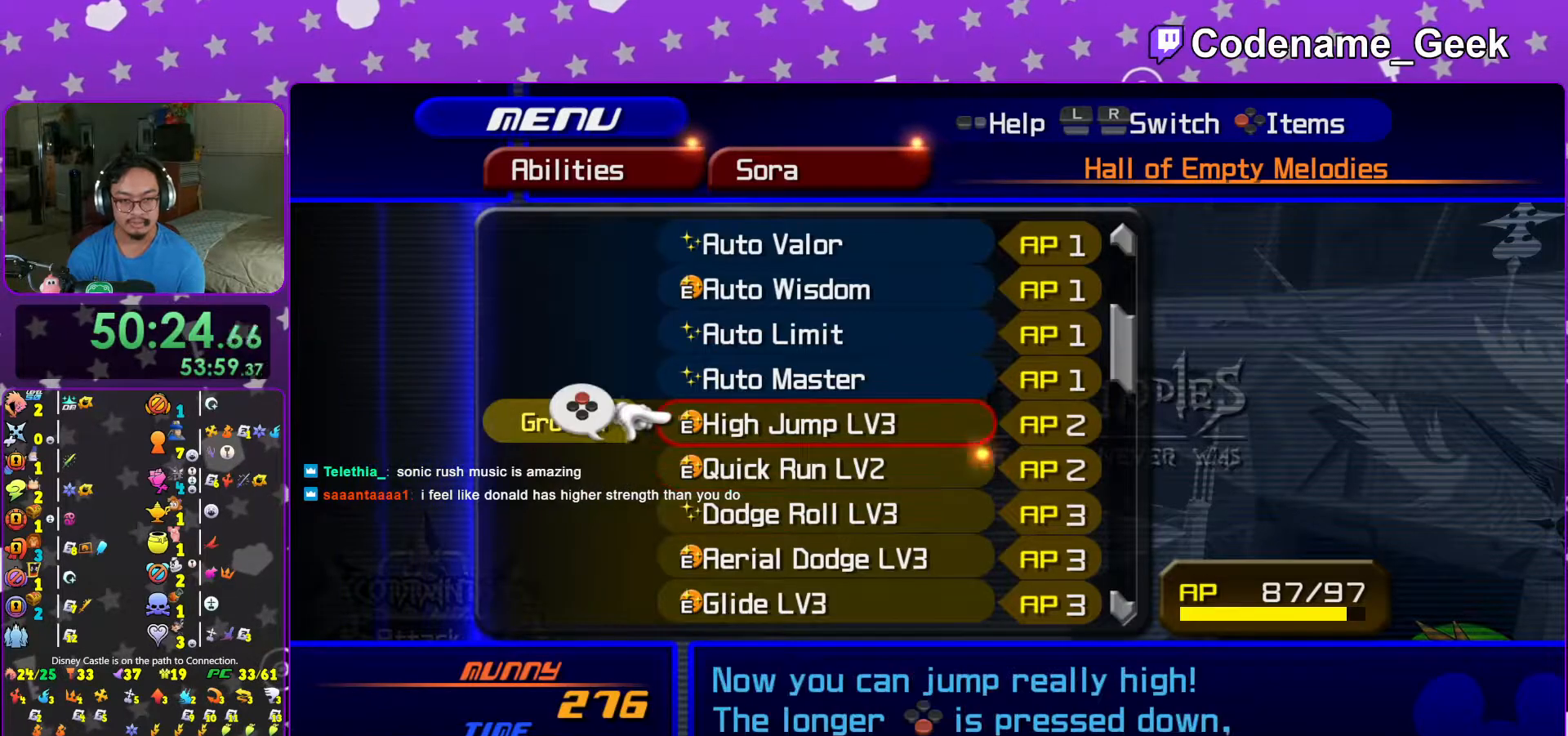
{"buttons": ["DPAD_UP"], "left_stick": "center", "right_stick": "center", "events": [[17, "DPAD_UP", "down"], [67, "DPAD_UP", "up"], [167, "DPAD_UP", "down"], [217, "DPAD_UP", "up"], [317, "DPAD_UP", "down"], [367, "DPAD_UP", "up"], [467, "DPAD_UP", "down"]]}
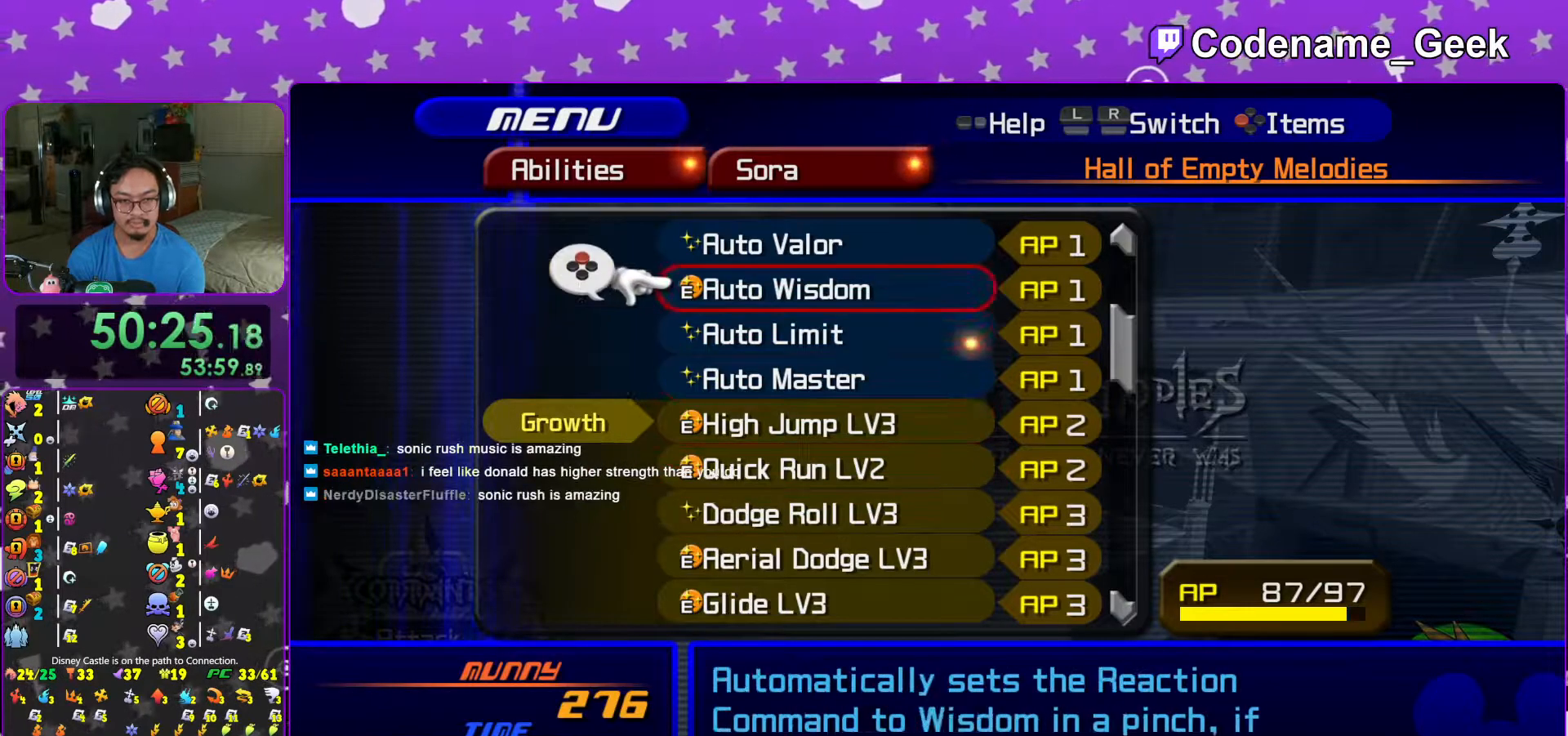
{"buttons": ["R1", "DPAD_DOWN"], "left_stick": "center", "right_stick": "center", "events": [[33, "X", "down"], [67, "DPAD_UP", "up"], [117, "X", "up"], [167, "DPAD_DOWN", "down"], [217, "X", "down"], [233, "DPAD_DOWN", "up"], [317, "X", "up"], [333, "DPAD_DOWN", "down"], [417, "DPAD_DOWN", "up"], [483, "DPAD_DOWN", "down"], [483, "R1", "down"]]}
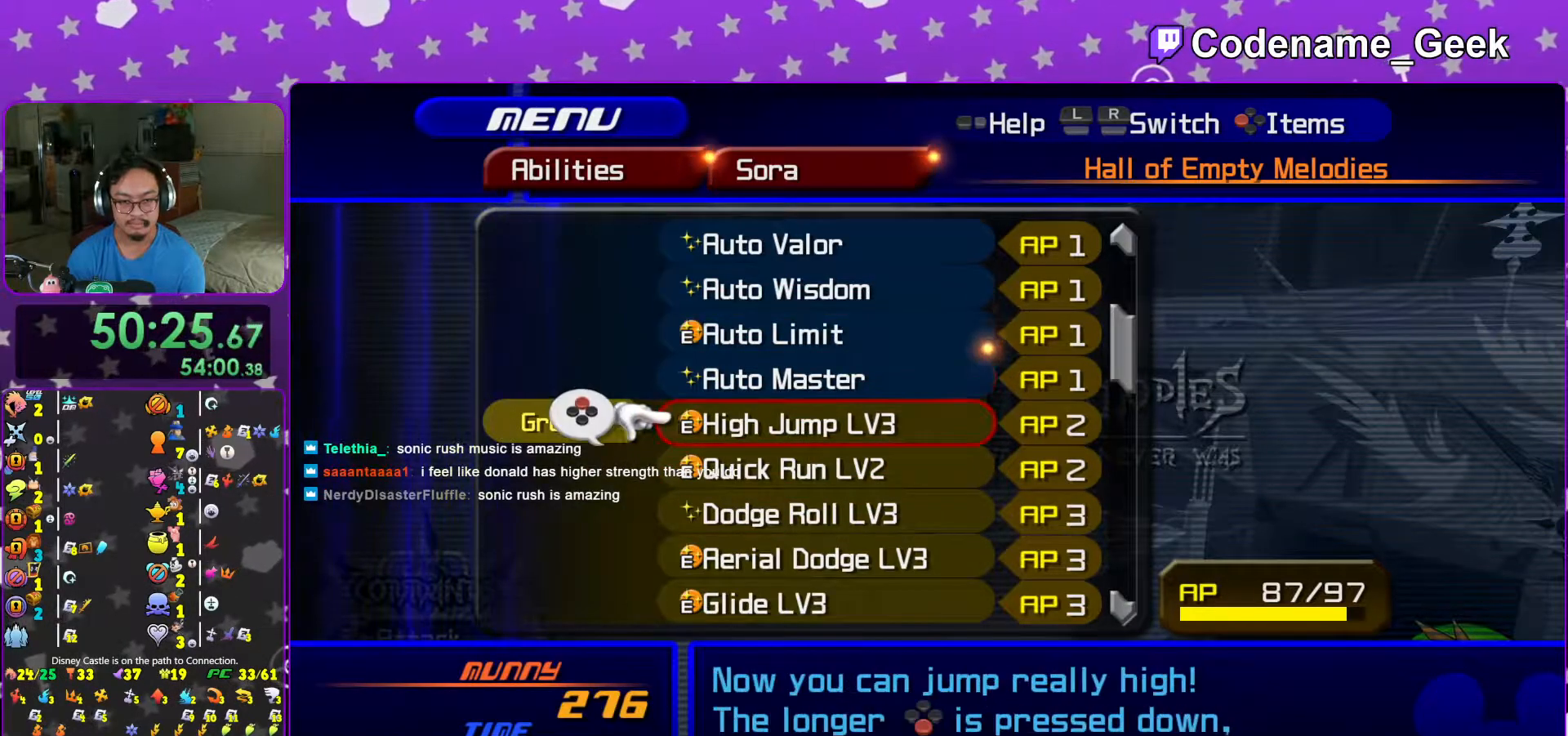
{"buttons": ["DPAD_UP"], "left_stick": "center", "right_stick": "center", "events": [[67, "R1", "up"], [83, "DPAD_DOWN", "up"], [167, "DPAD_DOWN", "down"], [283, "DPAD_DOWN", "up"], [283, "R1", "down"], [383, "DPAD_UP", "down"], [383, "R1", "up"]]}
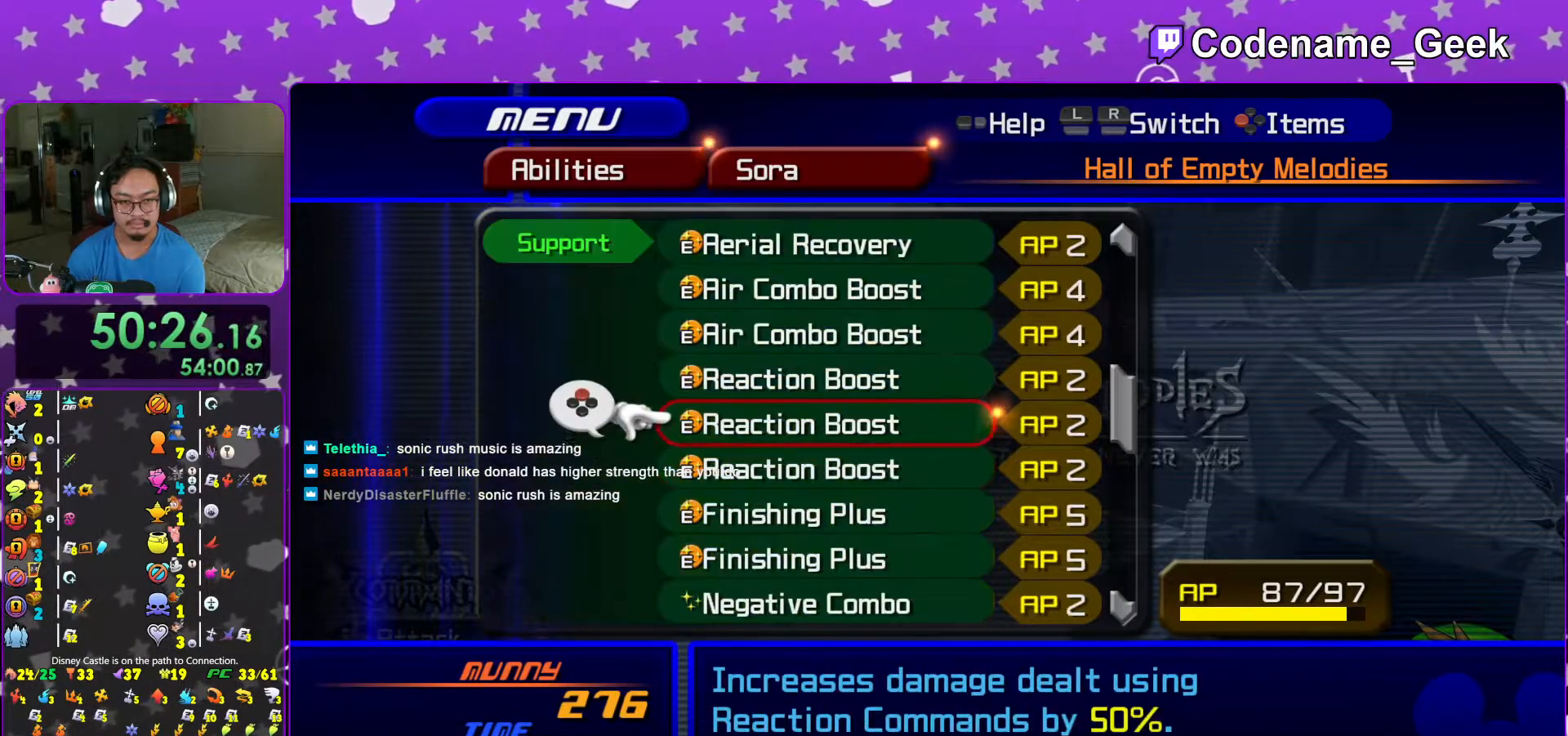
{"buttons": [], "left_stick": "center", "right_stick": "center", "events": [[17, "DPAD_UP", "up"], [67, "DPAD_UP", "down"], [83, "R1", "down"], [133, "DPAD_UP", "up"], [183, "R1", "up"], [283, "DPAD_DOWN", "down"], [367, "DPAD_DOWN", "up"]]}
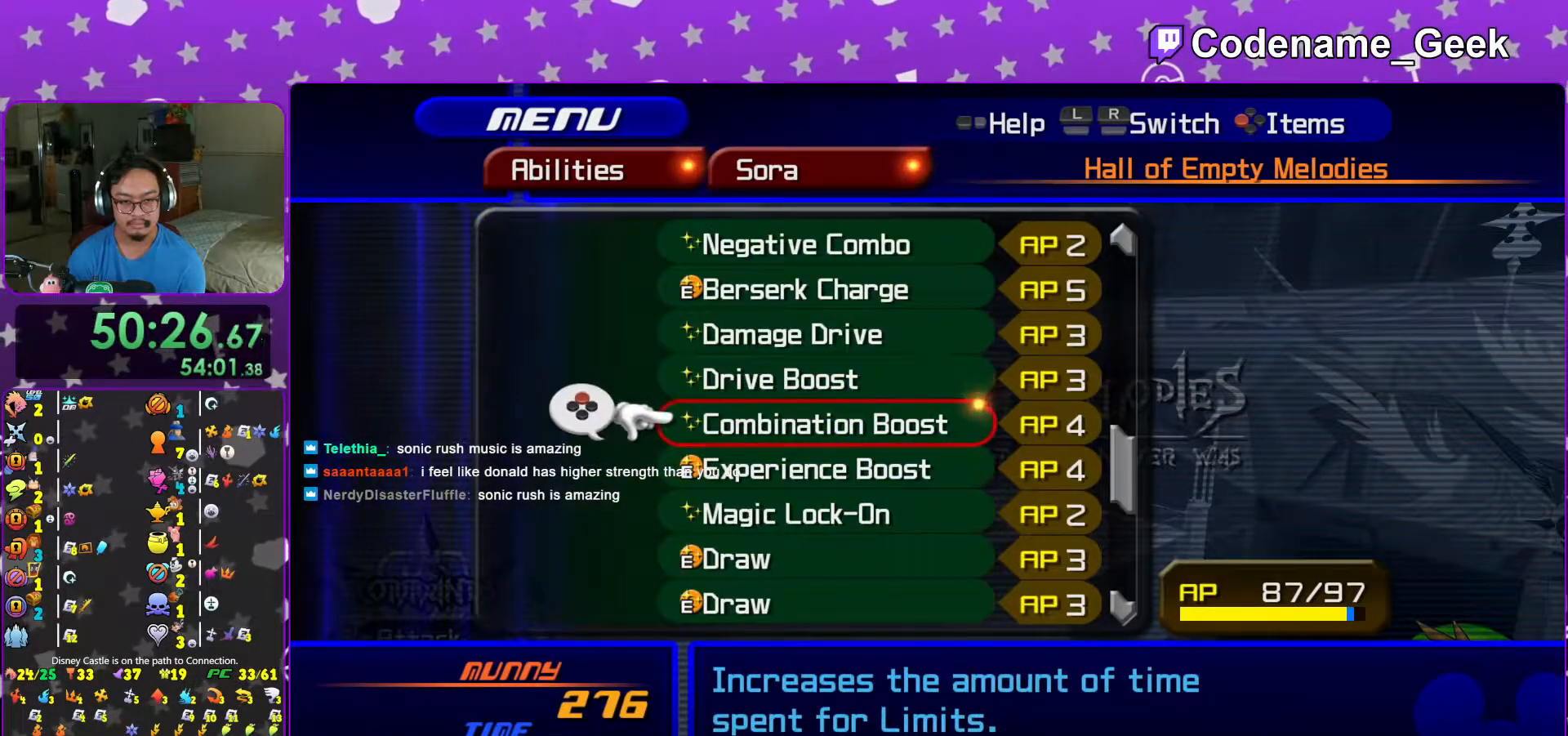
{"buttons": [], "left_stick": "center", "right_stick": "center", "events": [[67, "DPAD_UP", "down"], [117, "DPAD_UP", "up"], [267, "DPAD_UP", "down"], [367, "DPAD_UP", "up"]]}
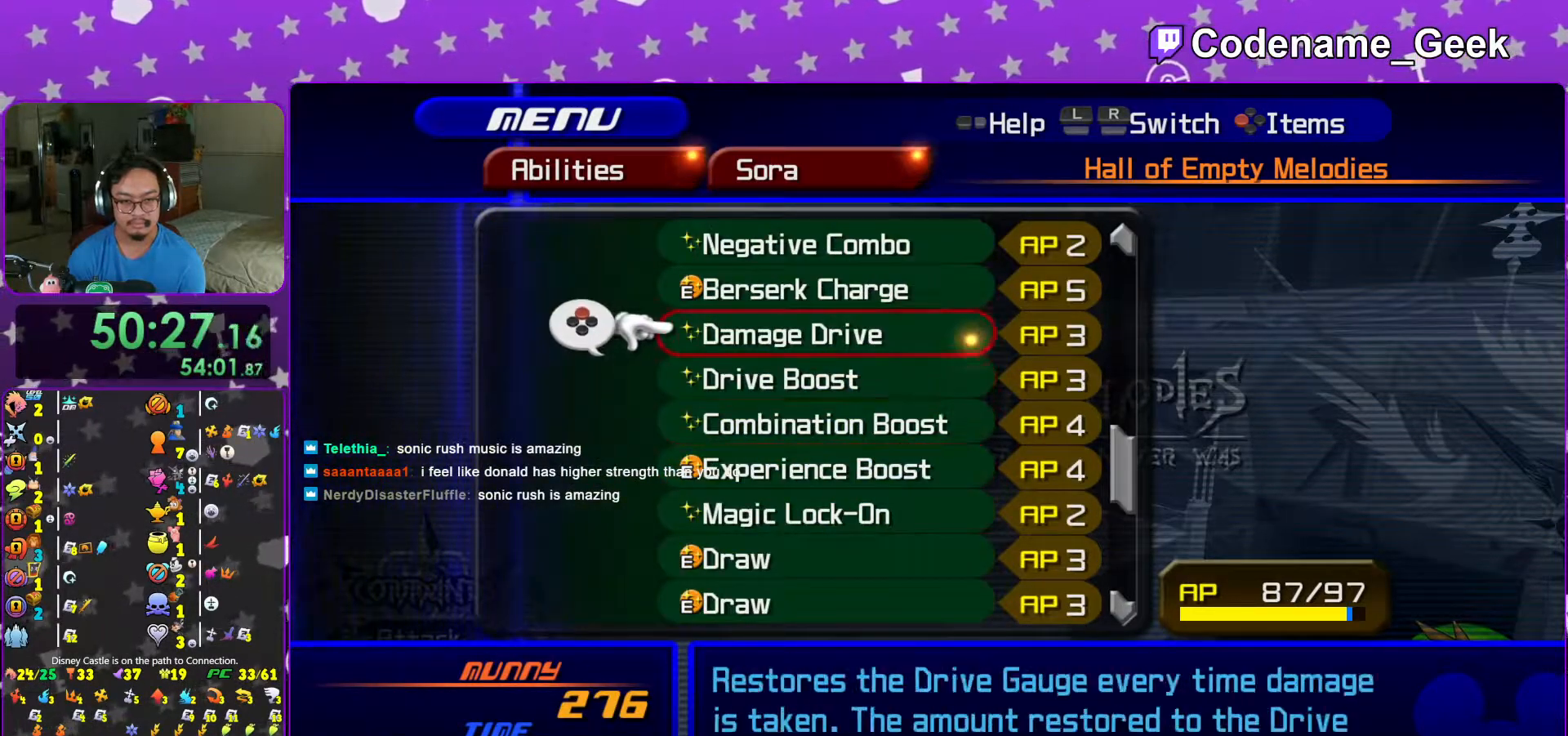
{"buttons": [], "left_stick": "center", "right_stick": "center", "events": [[17, "DPAD_DOWN", "down"], [83, "DPAD_DOWN", "up"], [317, "DPAD_UP", "down"], [467, "DPAD_UP", "up"]]}
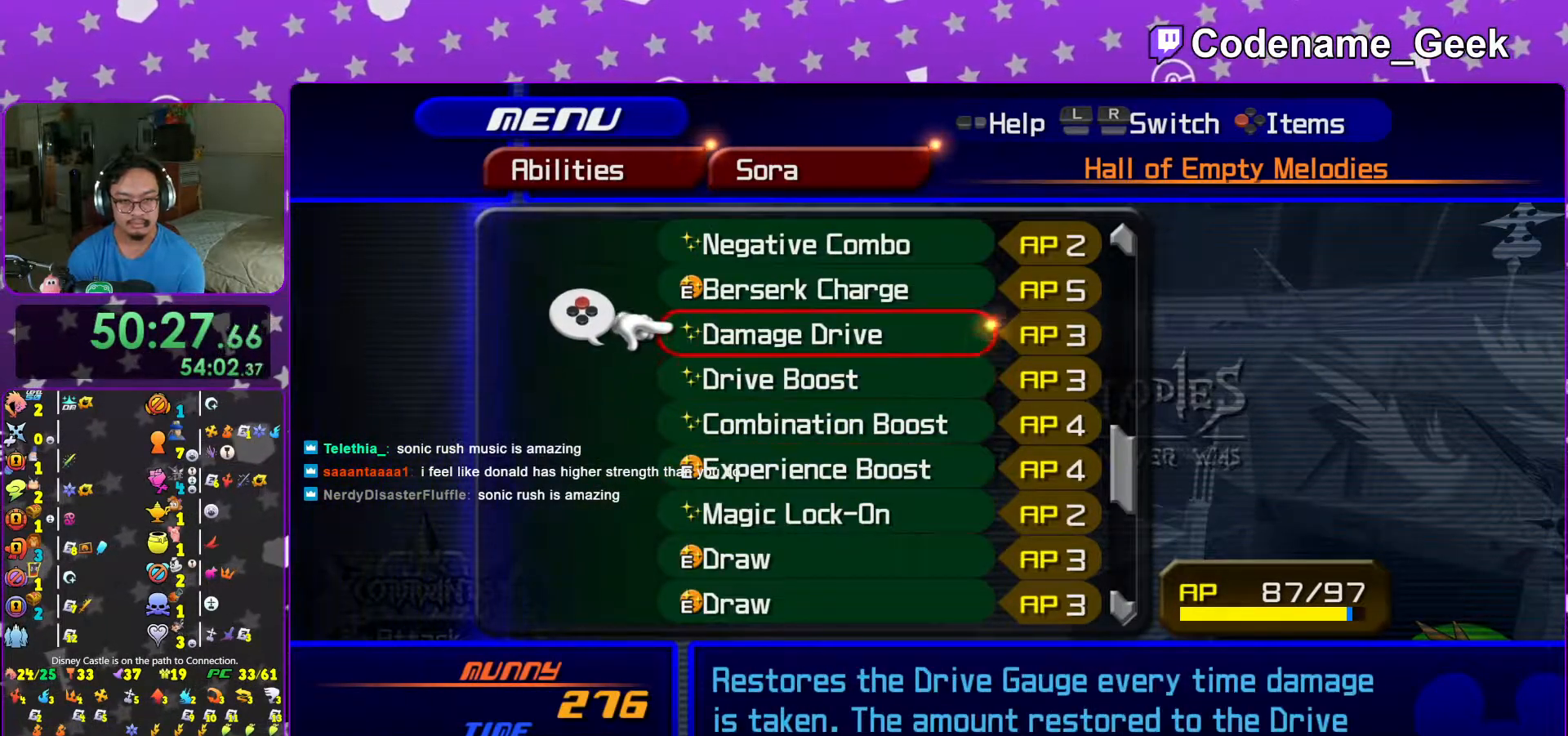
{"buttons": [], "left_stick": "center", "right_stick": "center", "events": [[17, "DPAD_UP", "down"], [117, "X", "down"], [133, "DPAD_UP", "up"], [217, "X", "up"], [283, "DPAD_DOWN", "down"], [367, "DPAD_DOWN", "up"], [417, "L1", "down"], [483, "L1", "up"]]}
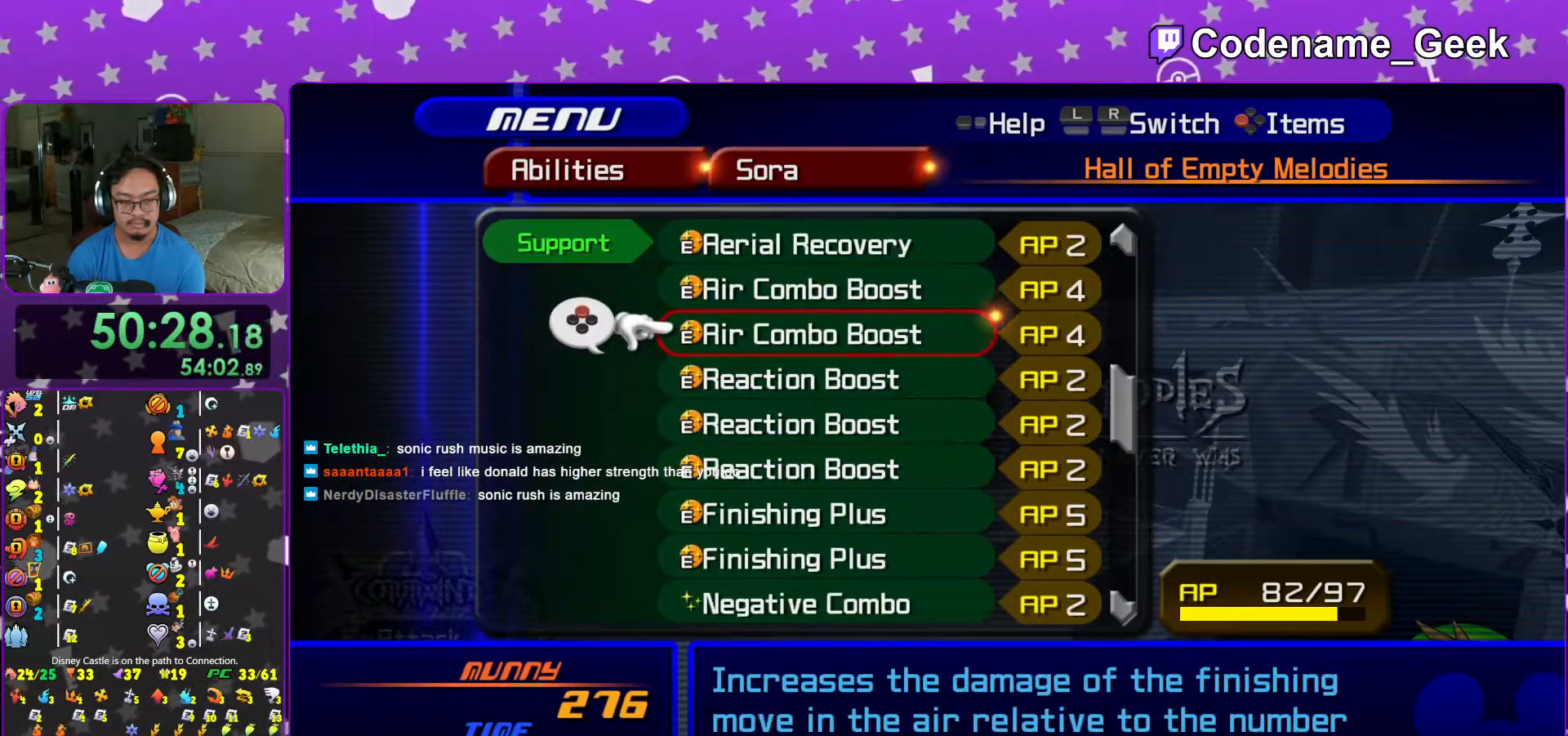
{"buttons": ["DPAD_DOWN"], "left_stick": "center", "right_stick": "center", "events": [[117, "DPAD_DOWN", "down"], [183, "DPAD_DOWN", "up"], [267, "DPAD_DOWN", "down"], [333, "DPAD_DOWN", "up"], [433, "DPAD_DOWN", "down"]]}
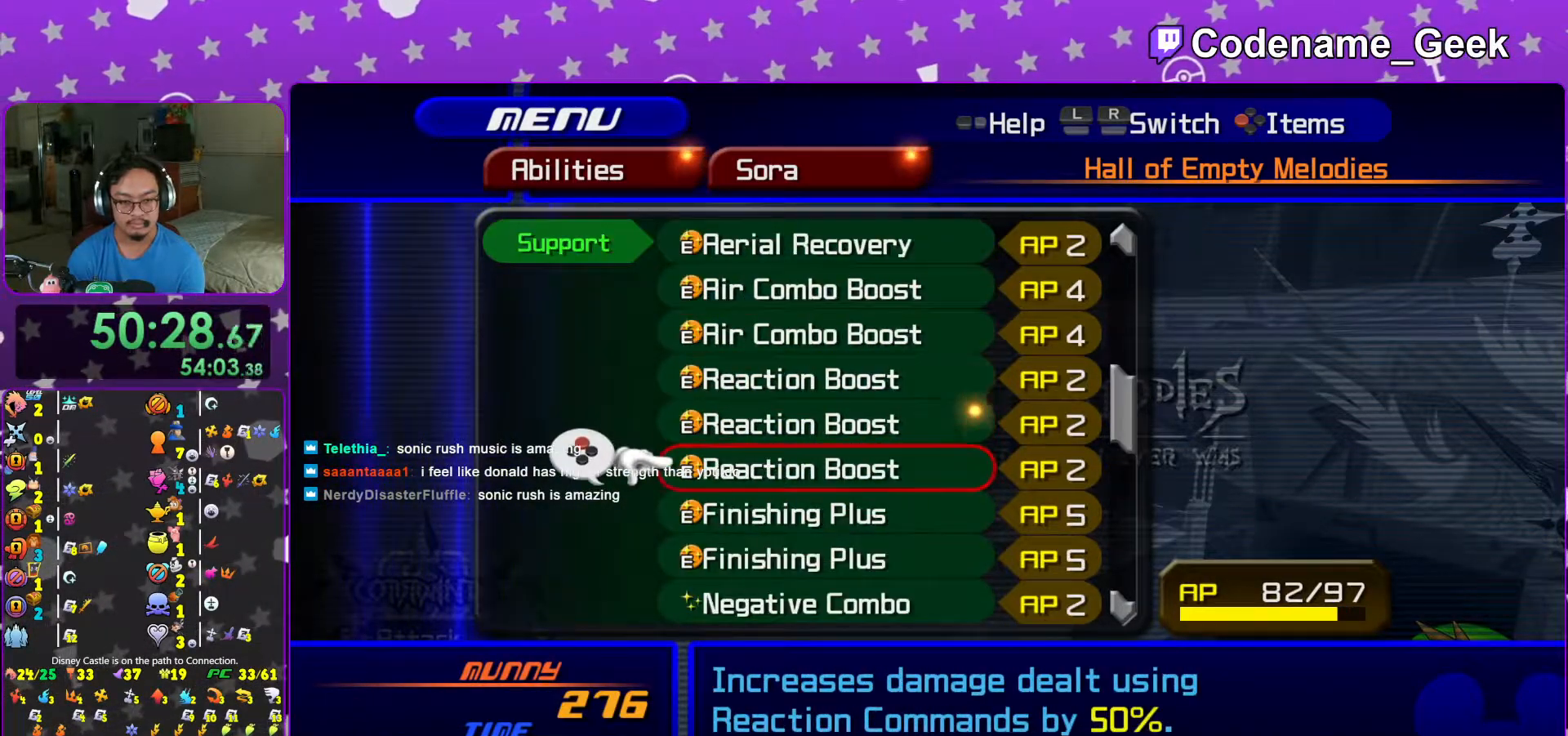
{"buttons": ["R1"], "left_stick": "center", "right_stick": "center", "events": [[17, "DPAD_DOWN", "up"], [67, "DPAD_DOWN", "down"], [183, "DPAD_DOWN", "up"], [267, "DPAD_DOWN", "down"], [367, "DPAD_DOWN", "up"], [433, "R1", "down"]]}
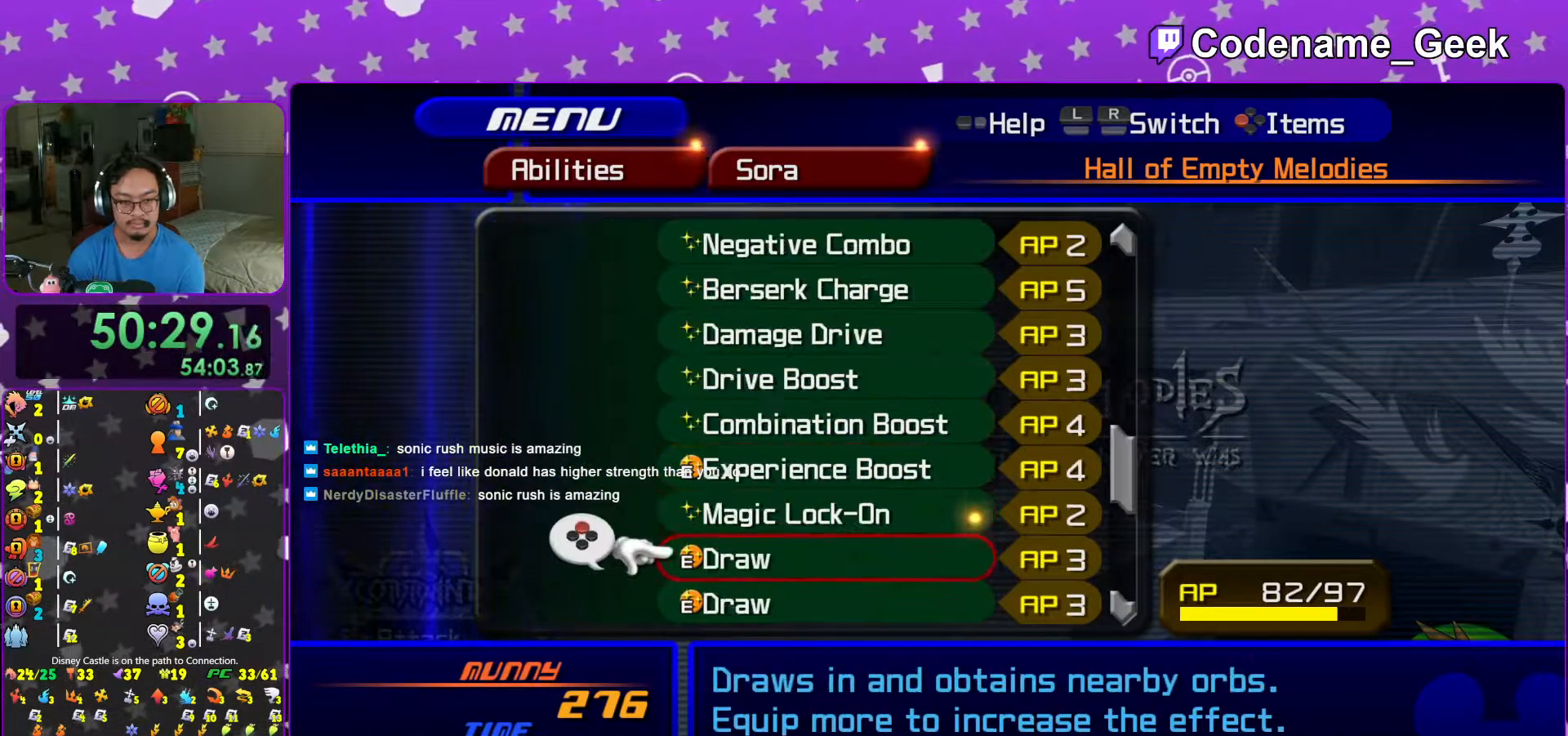
{"buttons": [], "left_stick": "center", "right_stick": "center", "events": [[33, "R1", "up"], [83, "R1", "down"], [183, "R1", "up"], [317, "R1", "down"], [367, "R1", "up"]]}
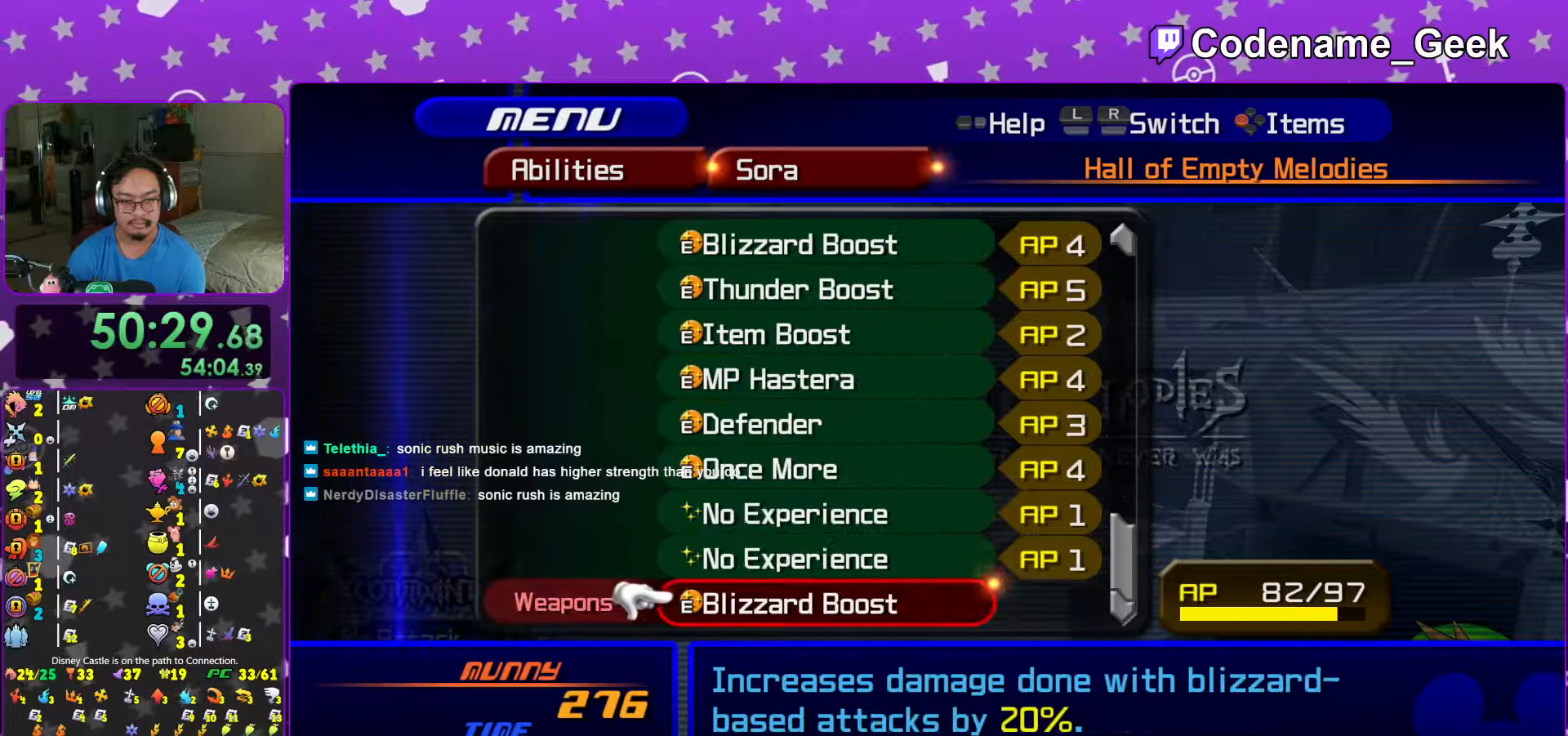
{"buttons": [], "left_stick": "center", "right_stick": "center", "events": [[83, "DPAD_UP", "down"], [167, "DPAD_UP", "up"], [283, "DPAD_UP", "down"], [367, "DPAD_UP", "up"]]}
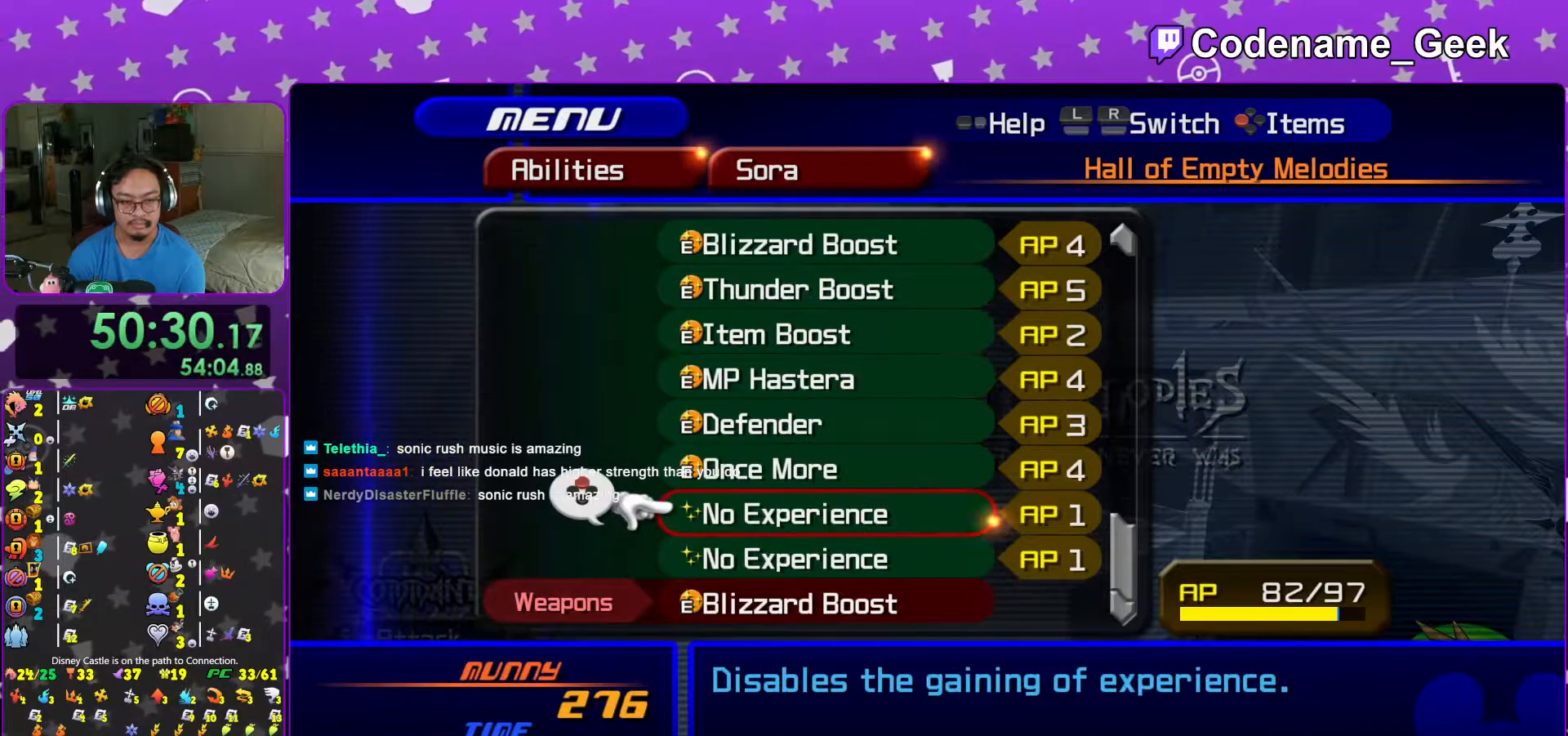
{"buttons": ["Y"], "left_stick": "up-right", "right_stick": "center", "events": [[167, "START", "down"], [233, "START", "up"], [317, "left_stick", "up-right"], [467, "Y", "down"]]}
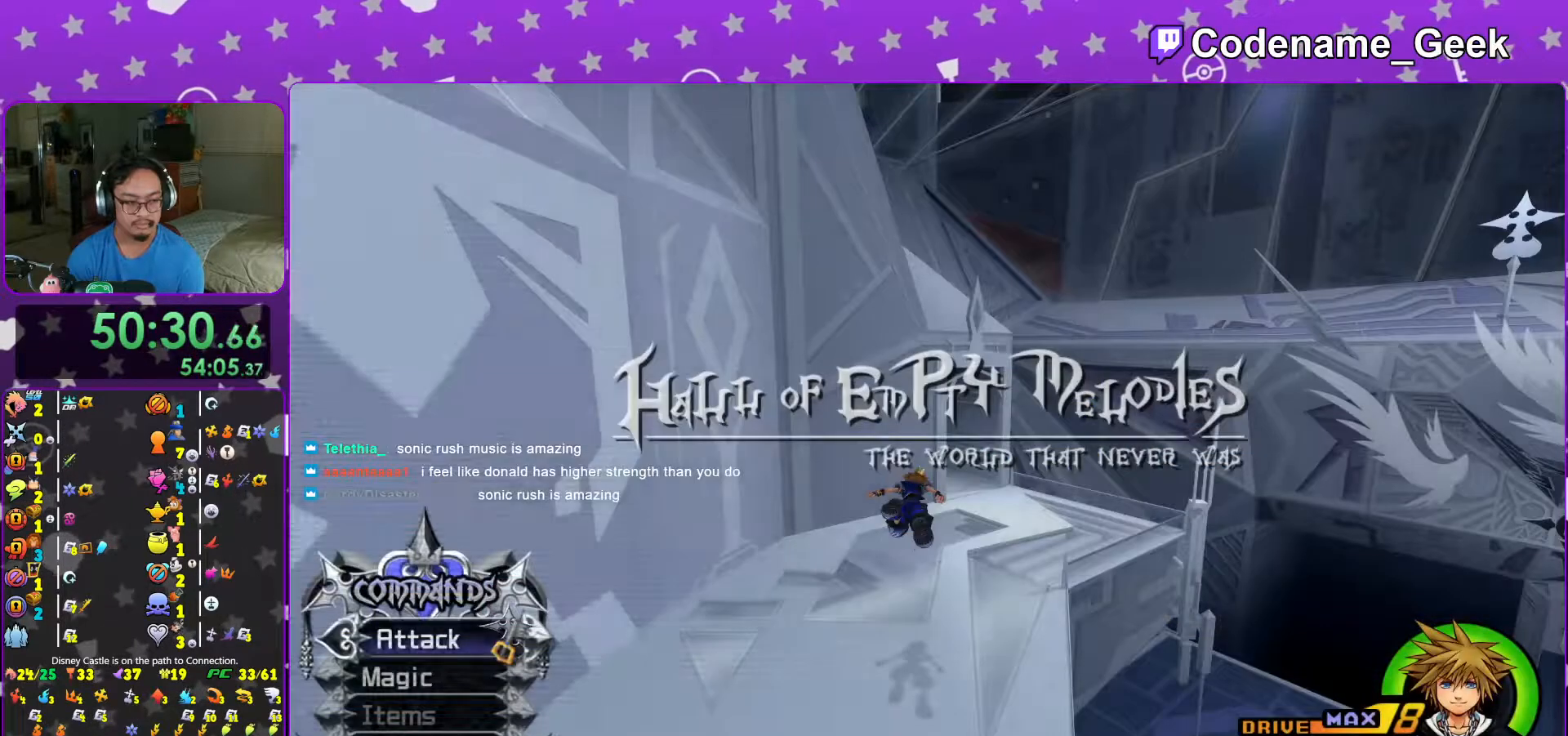
{"buttons": [], "left_stick": "up-right", "right_stick": "center", "events": [[483, "Y", "up"]]}
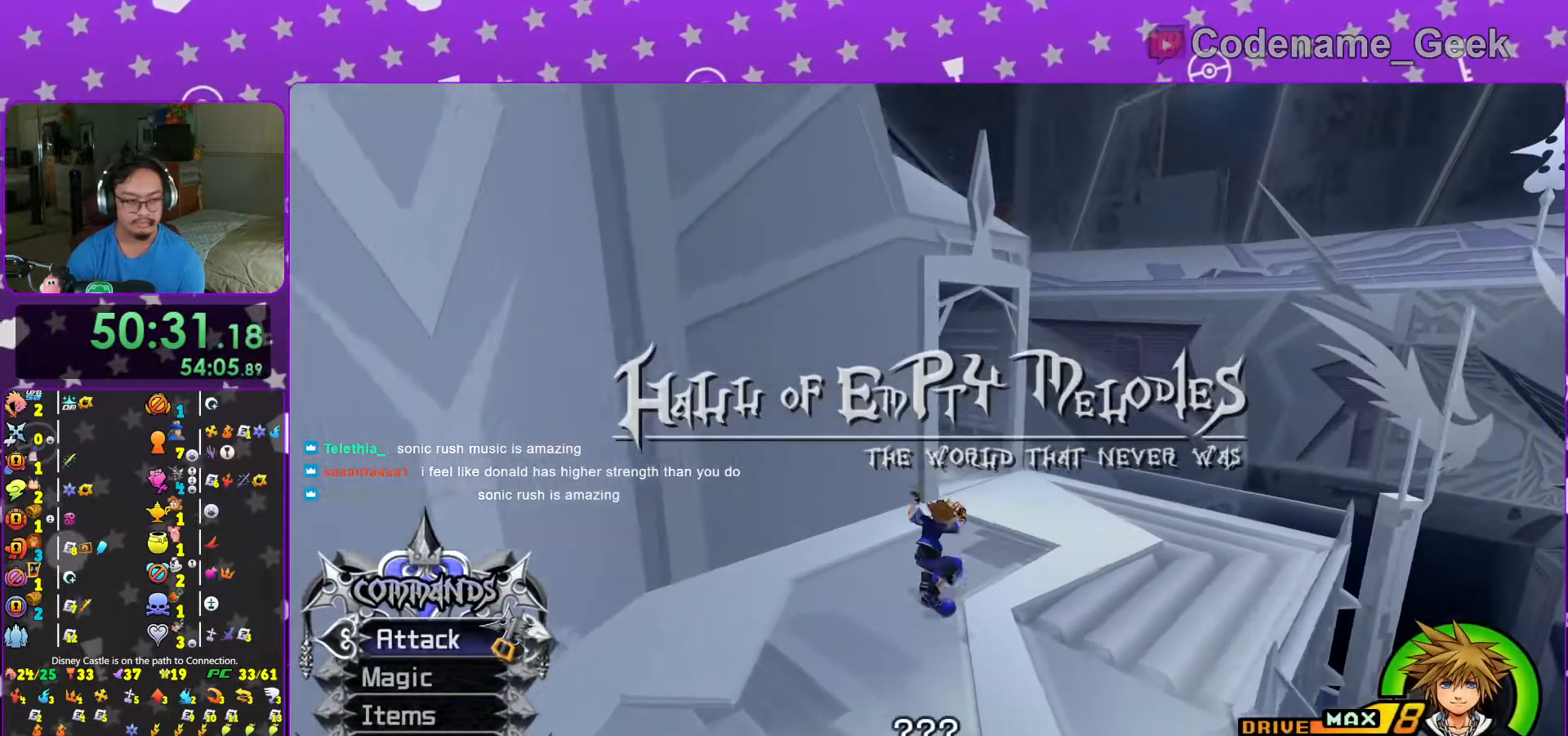
{"buttons": ["Y"], "left_stick": "up-left", "right_stick": "left", "events": [[117, "B", "down"], [183, "B", "up"], [267, "B", "down"], [367, "B", "up"], [367, "Y", "down"], [383, "left_stick", "up"], [433, "right_stick", "left"], [483, "left_stick", "up-left"]]}
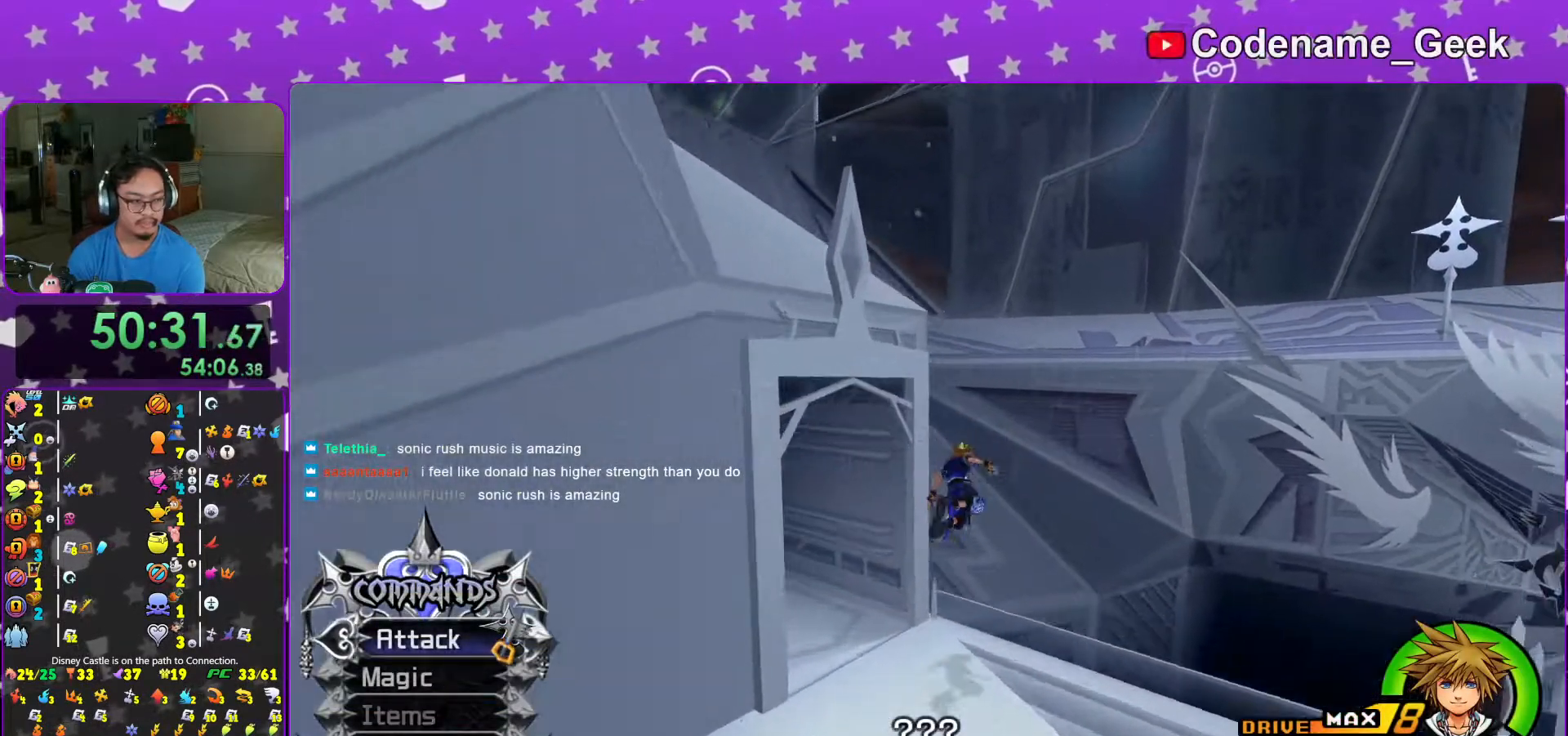
{"buttons": ["Y"], "left_stick": "up-left", "right_stick": "left", "events": []}
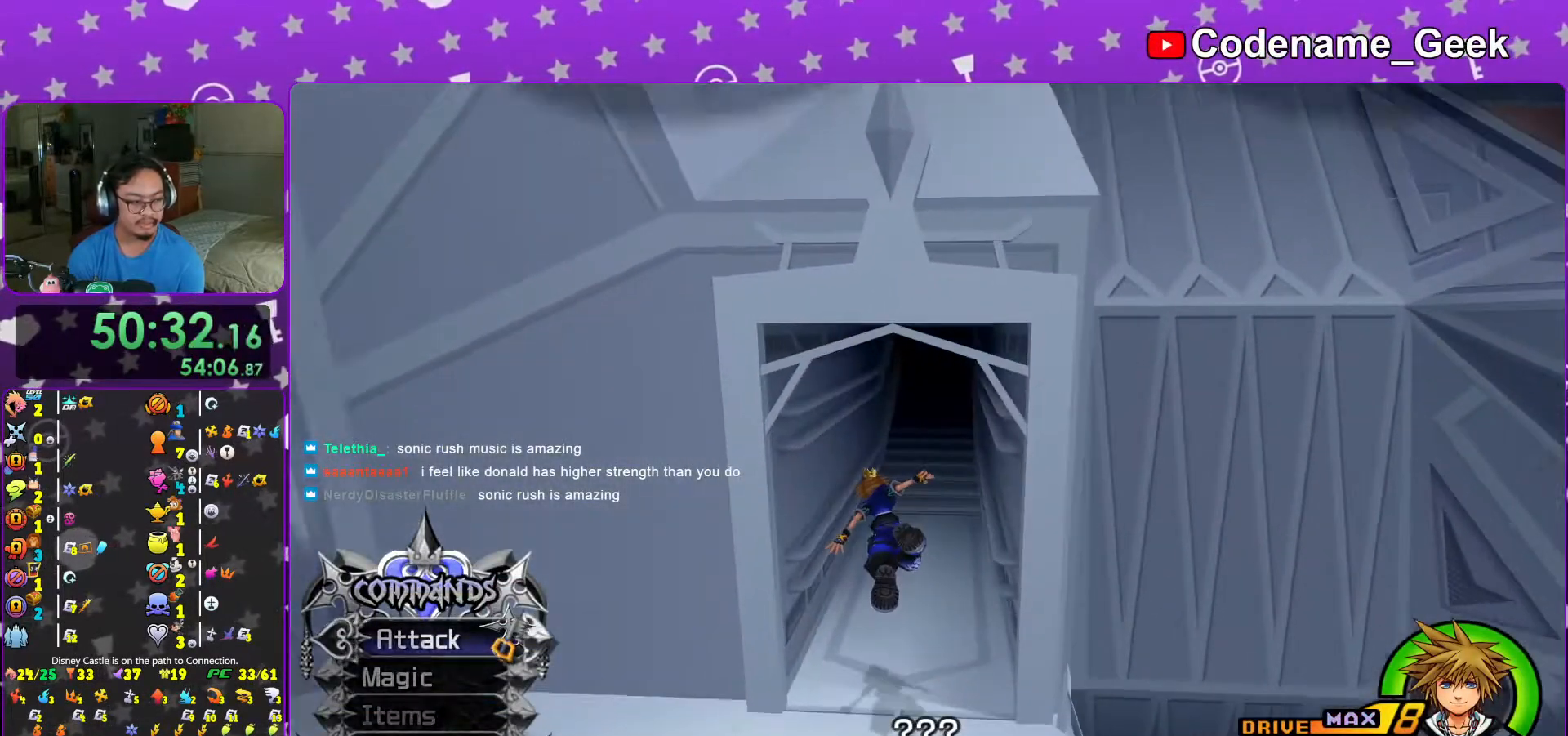
{"buttons": ["B"], "left_stick": "up", "right_stick": "center", "events": [[17, "right_stick", "center"], [67, "left_stick", "up"], [167, "Y", "up"], [233, "B", "down"], [333, "B", "up"], [417, "B", "down"]]}
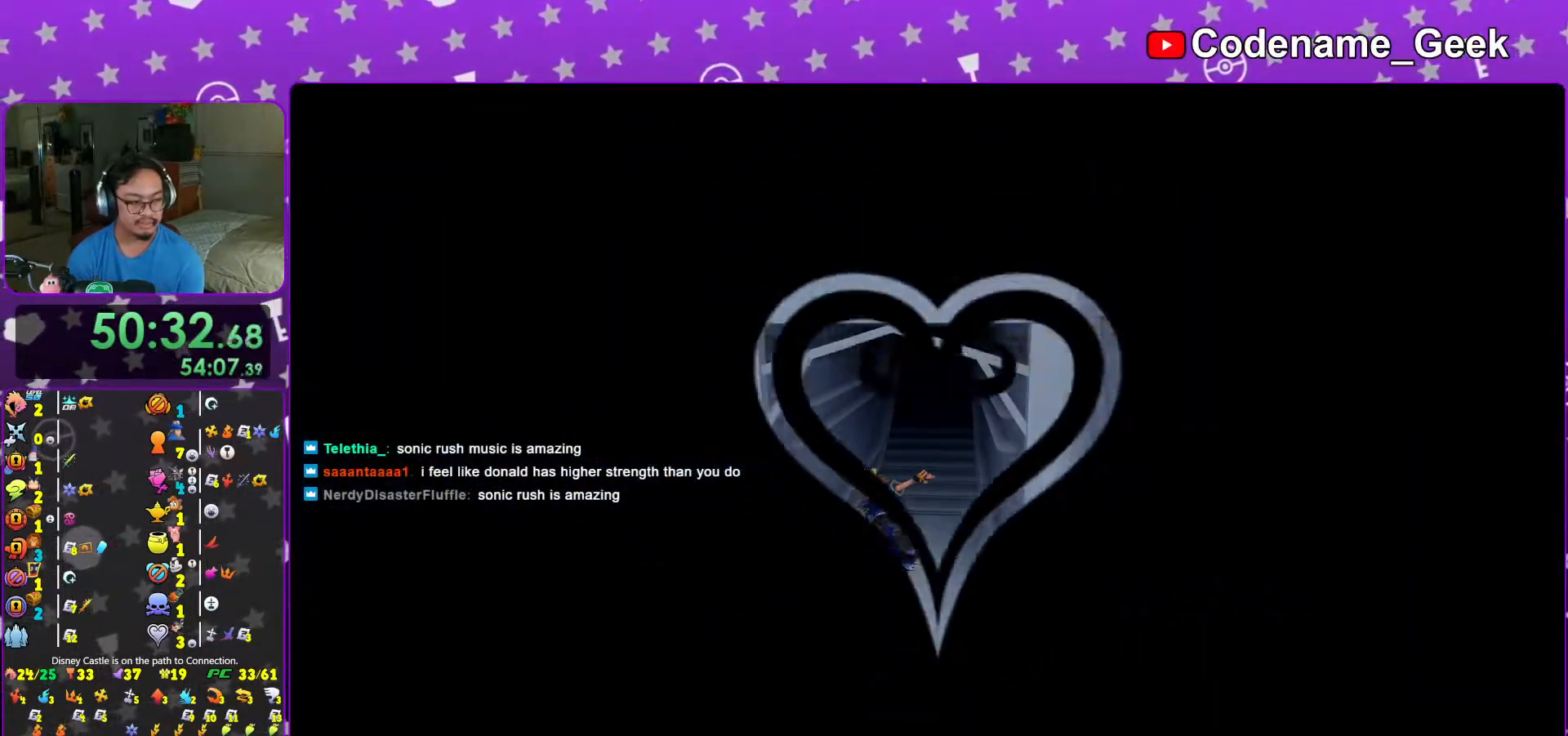
{"buttons": ["B"], "left_stick": "up", "right_stick": "center", "events": [[17, "B", "up"], [117, "B", "down"], [183, "B", "up"], [267, "B", "down"], [367, "B", "up"], [467, "B", "down"]]}
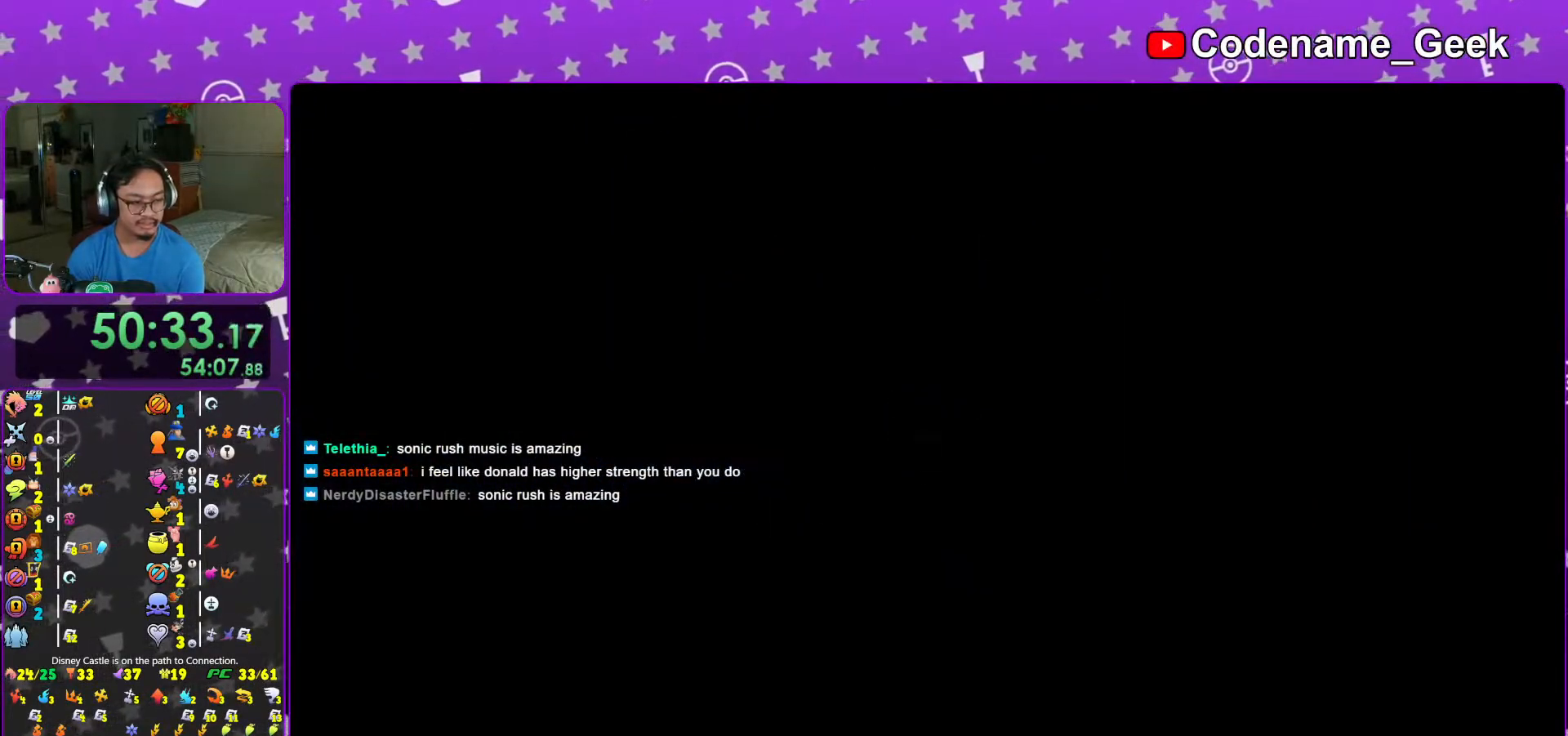
{"buttons": ["B"], "left_stick": "up", "right_stick": "center", "events": [[67, "B", "up"], [117, "B", "down"], [217, "B", "up"], [317, "B", "down"], [383, "B", "up"], [467, "B", "down"]]}
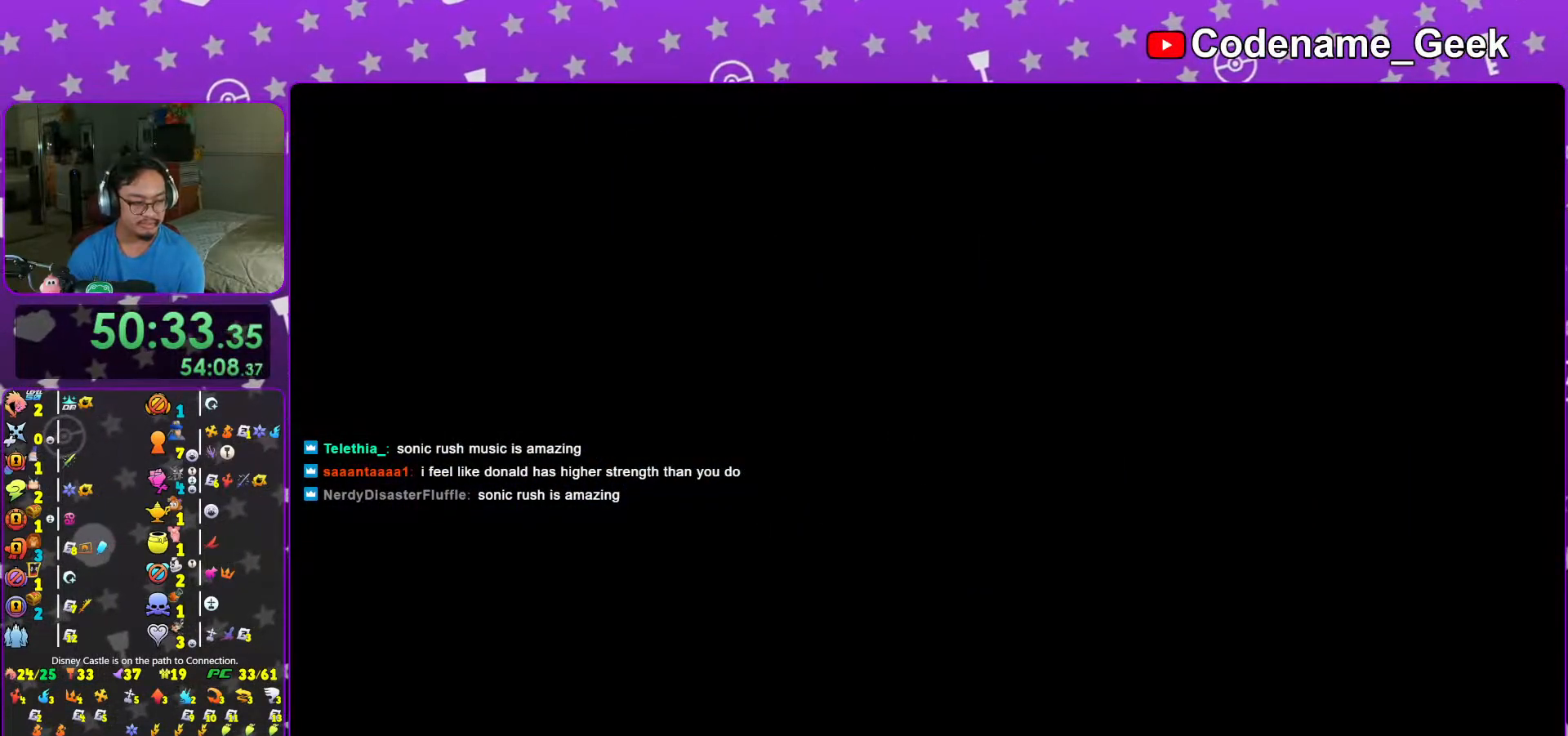
{"buttons": [], "left_stick": "up", "right_stick": "center", "events": [[67, "B", "up"], [167, "B", "down"], [267, "B", "up"], [367, "B", "down"], [417, "B", "up"]]}
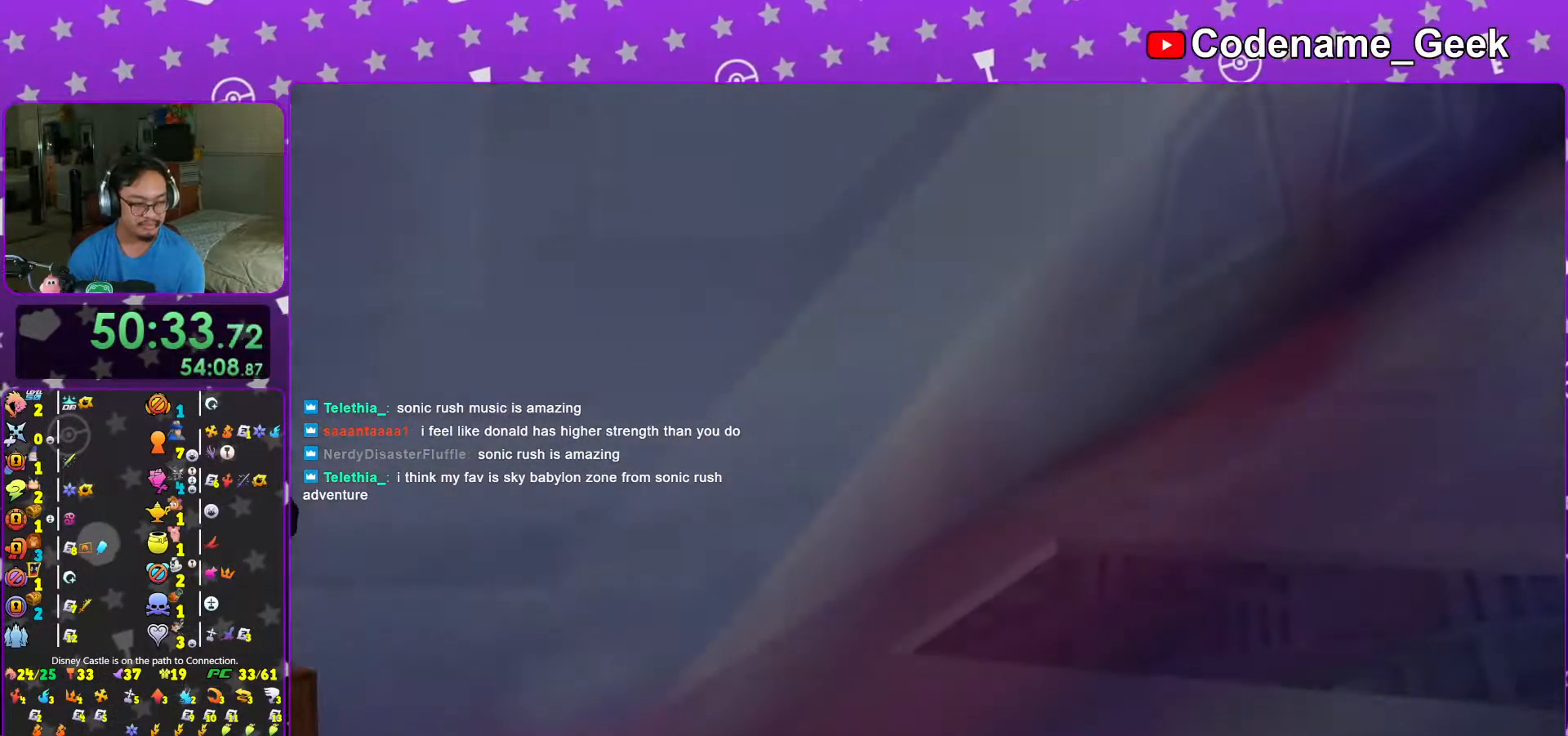
{"buttons": [], "left_stick": "center", "right_stick": "center", "events": [[17, "B", "down"], [83, "B", "up"], [117, "left_stick", "center"], [167, "B", "down"], [267, "B", "up"], [367, "START", "down"], [483, "START", "up"]]}
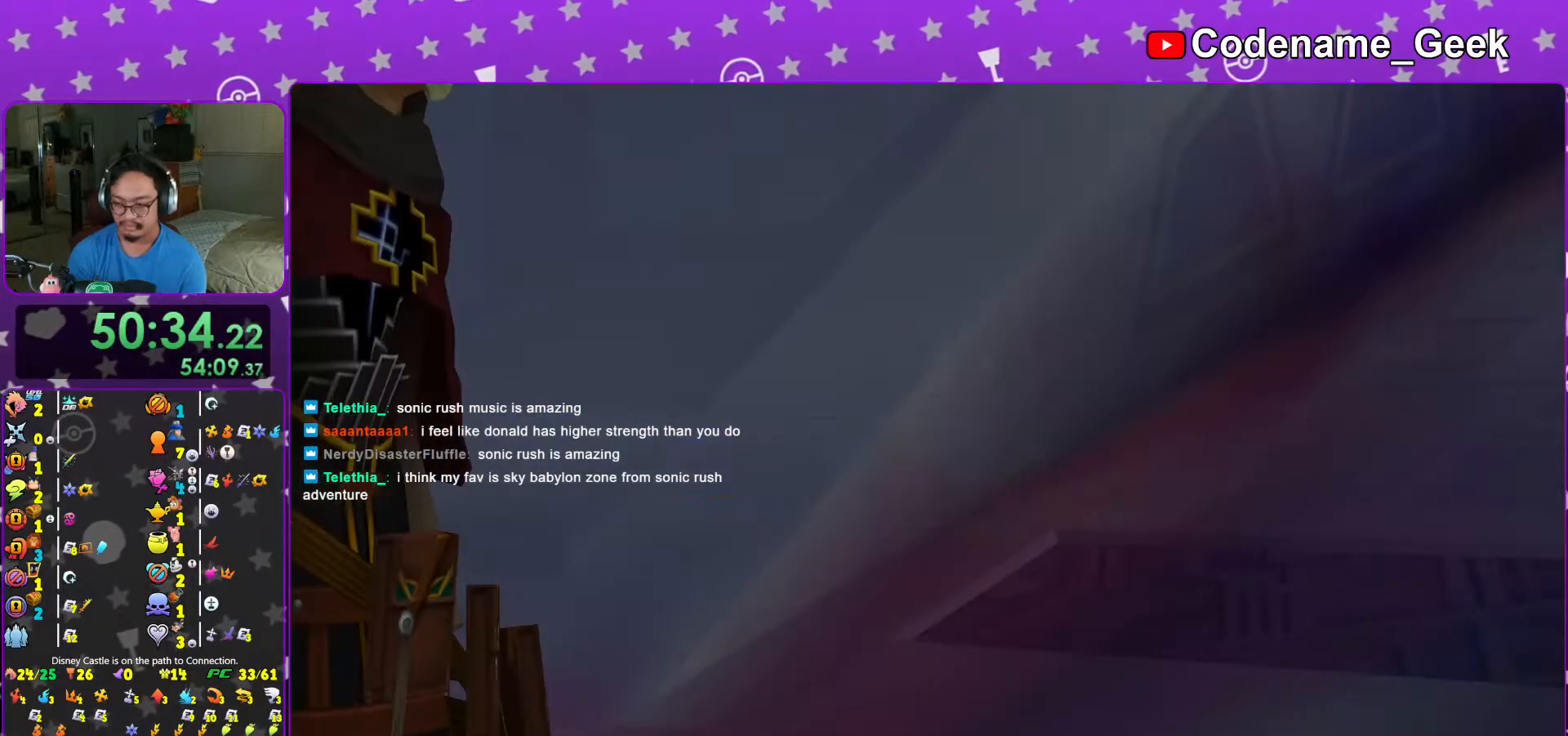
{"buttons": [], "left_stick": "up", "right_stick": "center", "events": [[17, "DPAD_DOWN", "down"], [83, "A", "down"], [117, "DPAD_DOWN", "up"], [183, "A", "up"], [233, "A", "down"], [283, "left_stick", "up"], [317, "L1", "down"], [367, "A", "up"], [367, "L1", "up"]]}
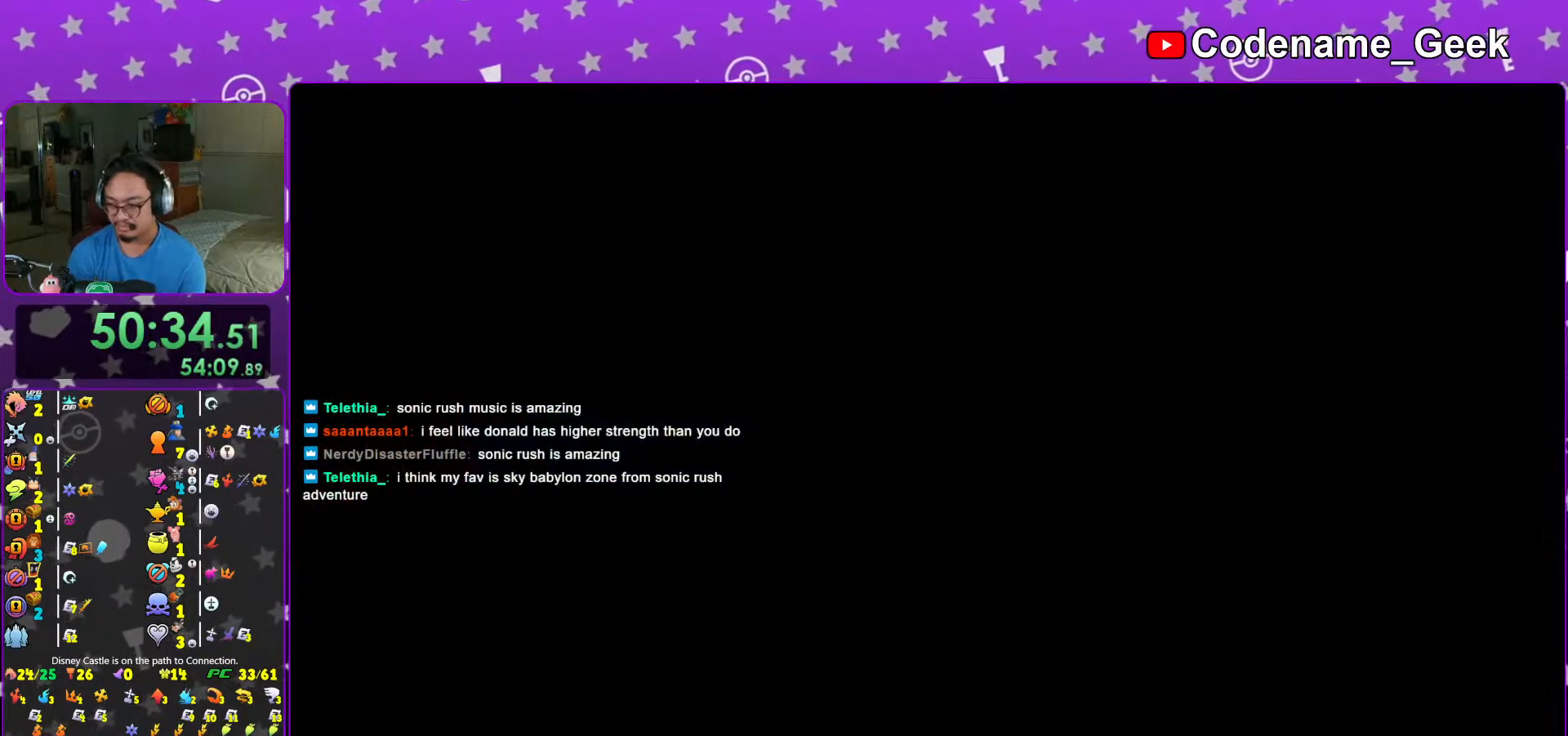
{"buttons": ["B"], "left_stick": "up", "right_stick": "center", "events": [[33, "L1", "down"], [117, "L1", "up"], [217, "L1", "down"], [283, "L1", "up"], [417, "B", "down"]]}
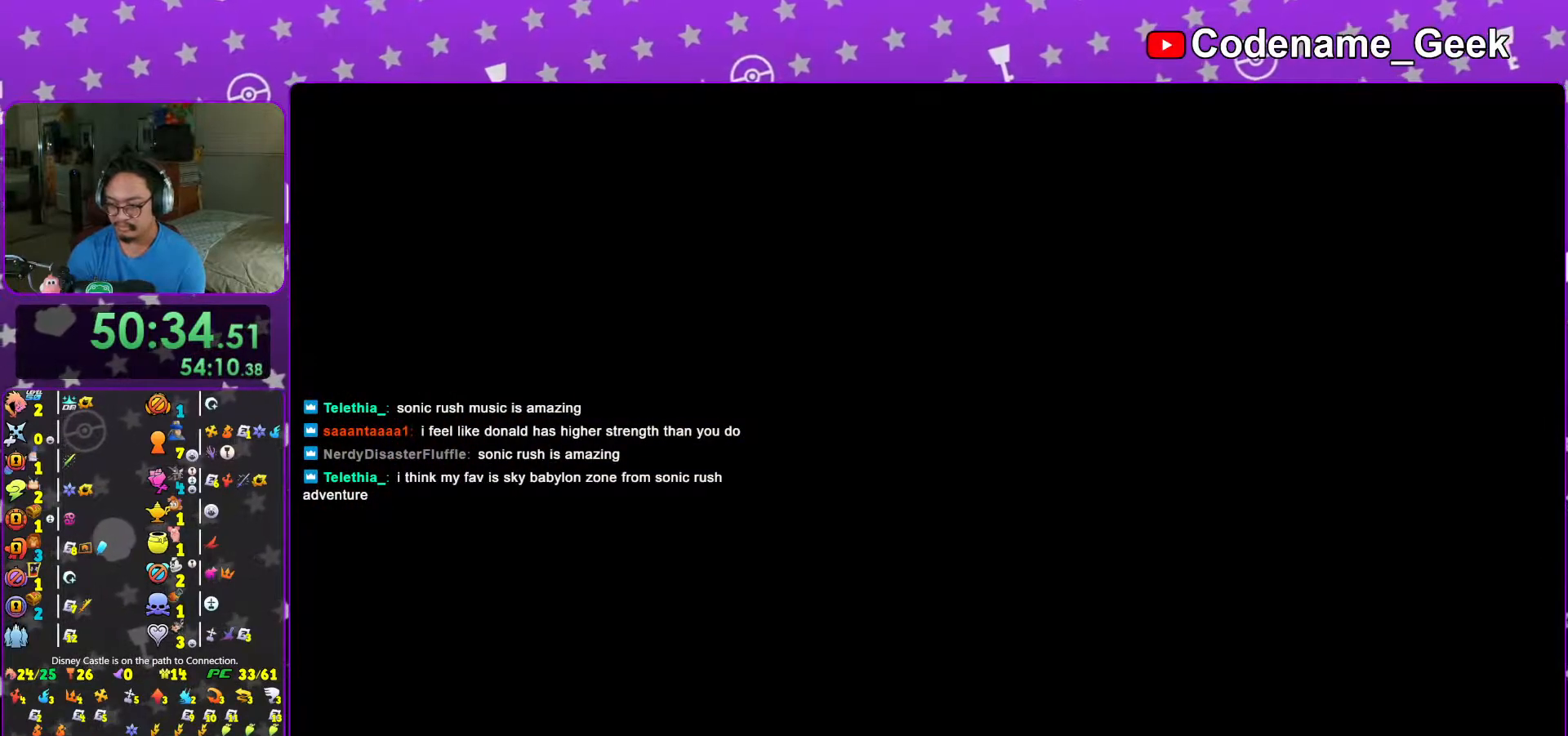
{"buttons": [], "left_stick": "up", "right_stick": "center", "events": [[17, "B", "up"], [117, "B", "down"], [217, "B", "up"], [283, "B", "down"], [367, "B", "up"]]}
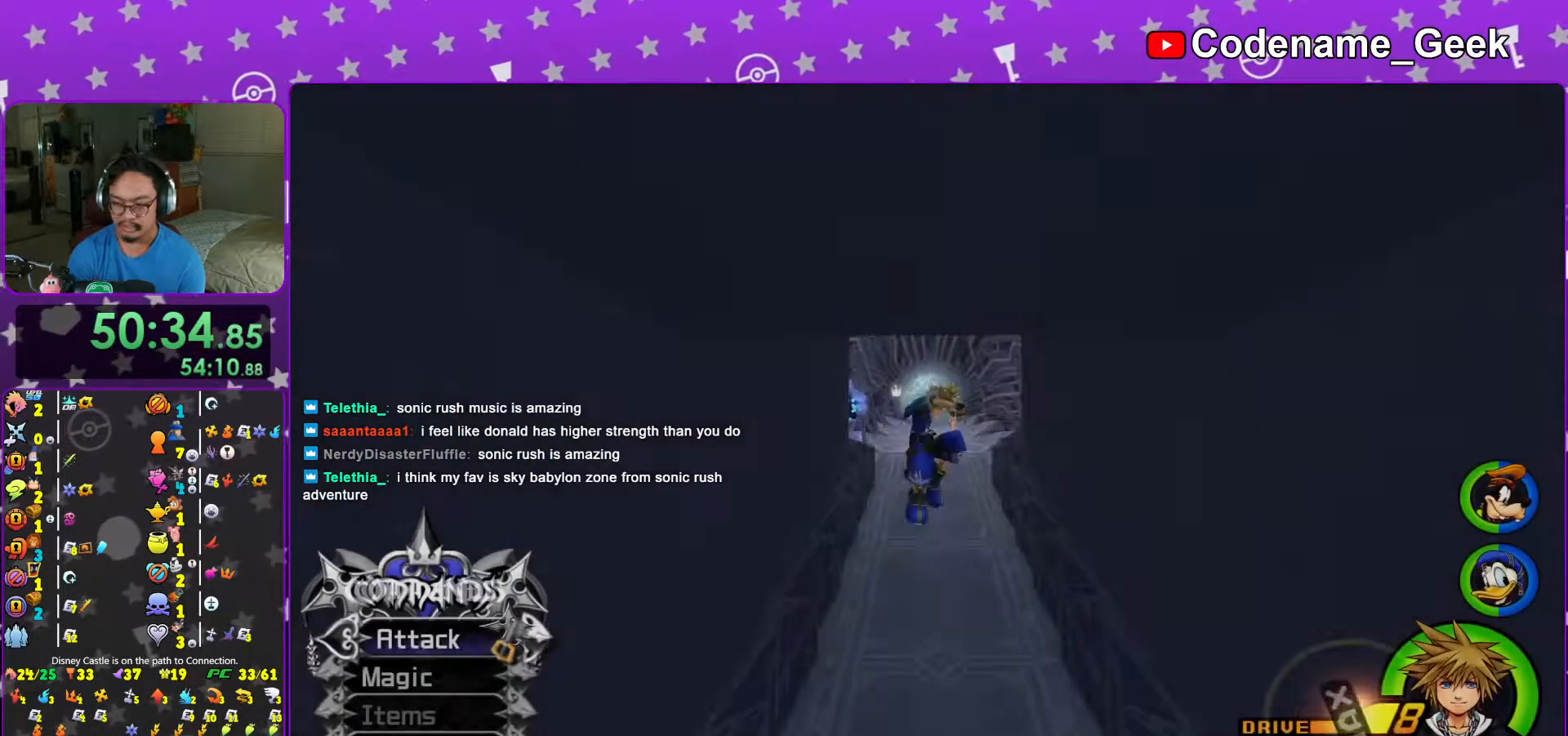
{"buttons": [], "left_stick": "up", "right_stick": "center", "events": [[17, "Y", "down"], [167, "right_stick", "left"], [333, "right_stick", "center"], [367, "Y", "up"]]}